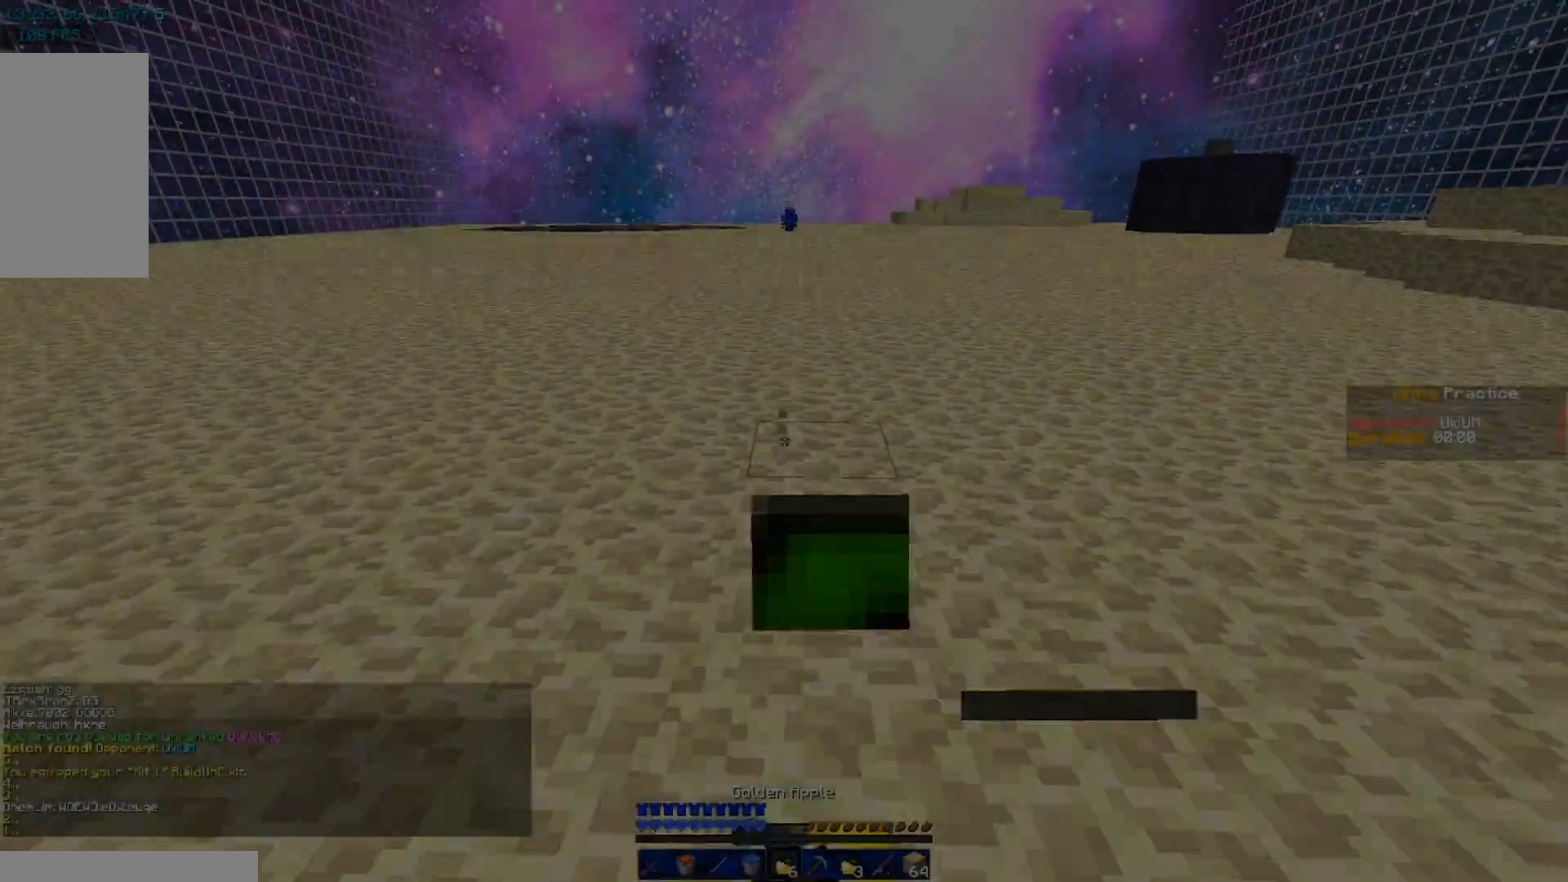
Gameplay with keyboard and mouse; each line is a JSON object with the keys and mouse buttons held at the frame after it. "events" lists presses ("down") and releases ("up") of "a", "d", "s", "w", "mouse_left" and "mouse_right" between this image and that frame as [ms after this image, input, new state], when the widget could be followed in between. "mouse_left", "mouse_right" = the "left", "right" buttons of the "mouse" list. No other keys are recorded. Fast repeated clicks can show as one long hold. Mouse movement is not recorded.
{"keys": ["w"], "mouse": ["right"], "events": [[17, "mouse_left", "up"]]}
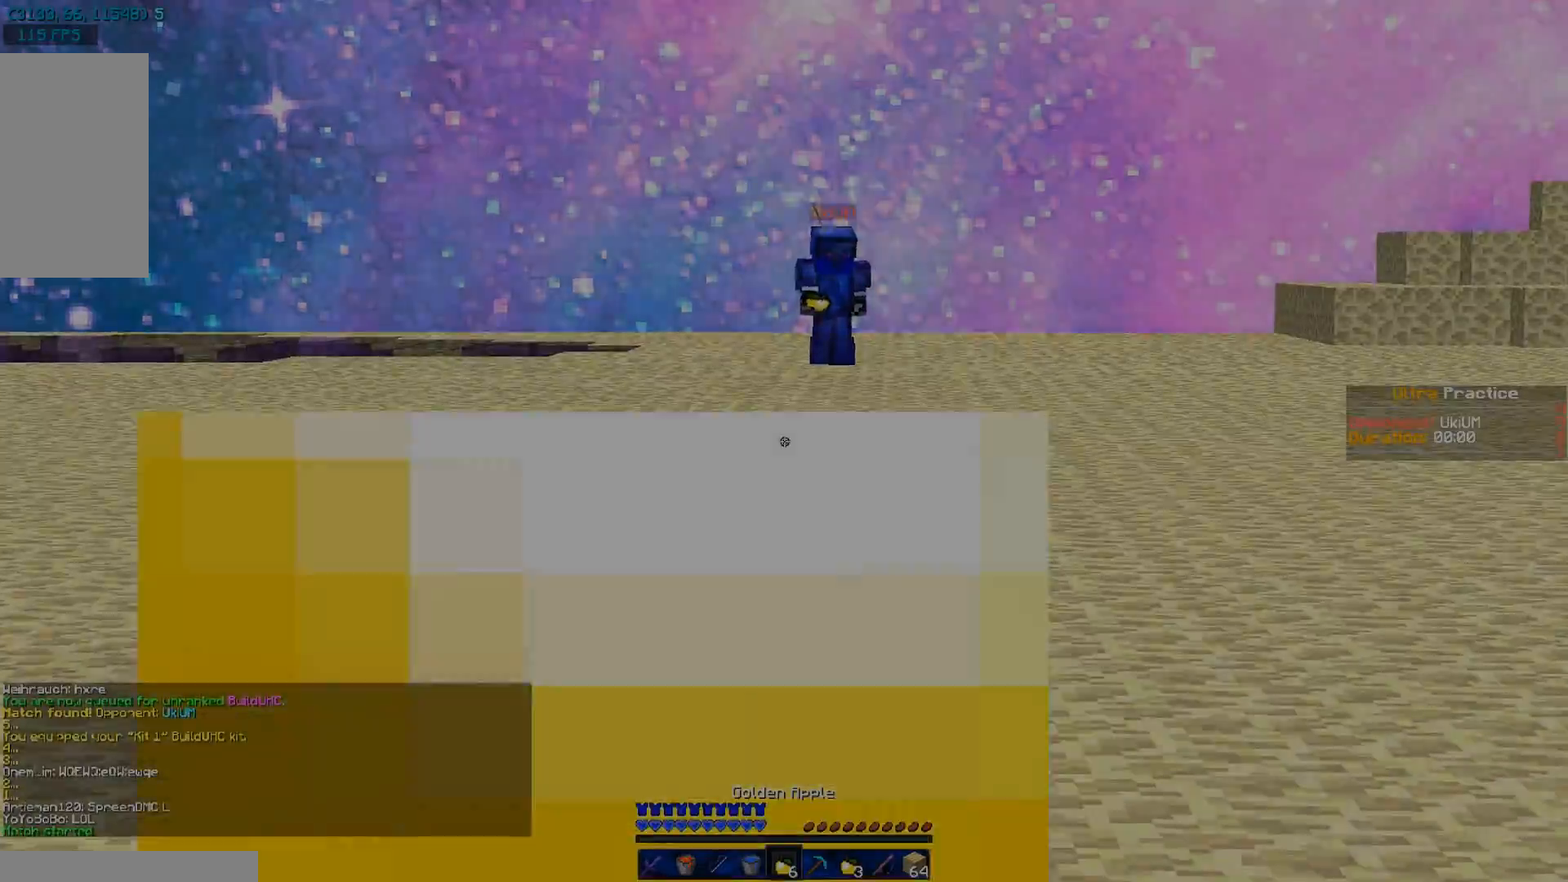
{"keys": ["w"], "mouse": ["right"], "events": []}
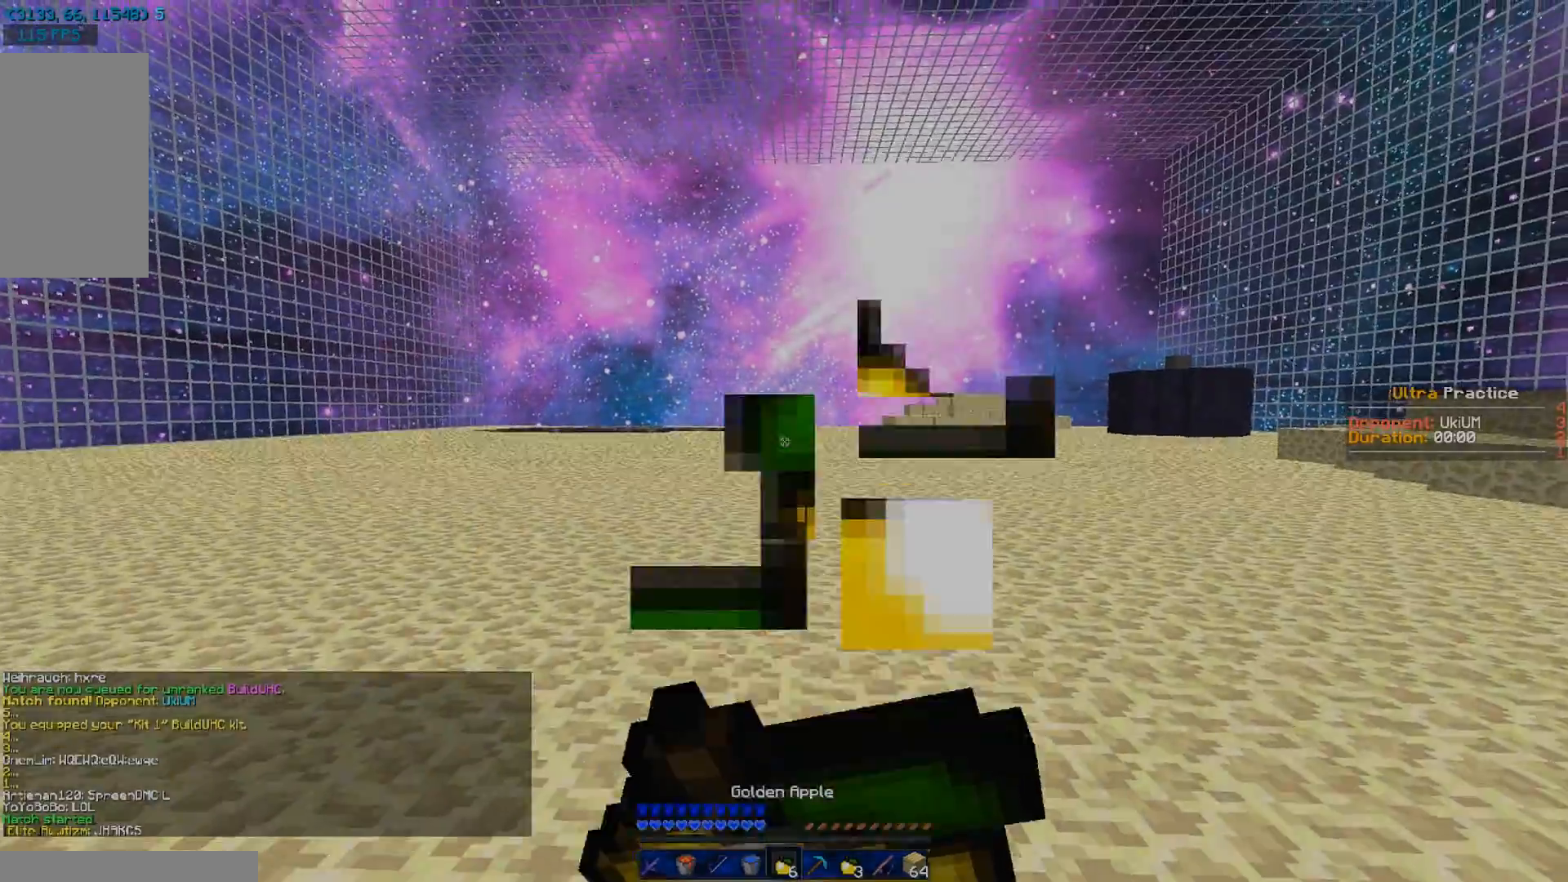
{"keys": ["w"], "mouse": [], "events": [[300, "mouse_right", "up"]]}
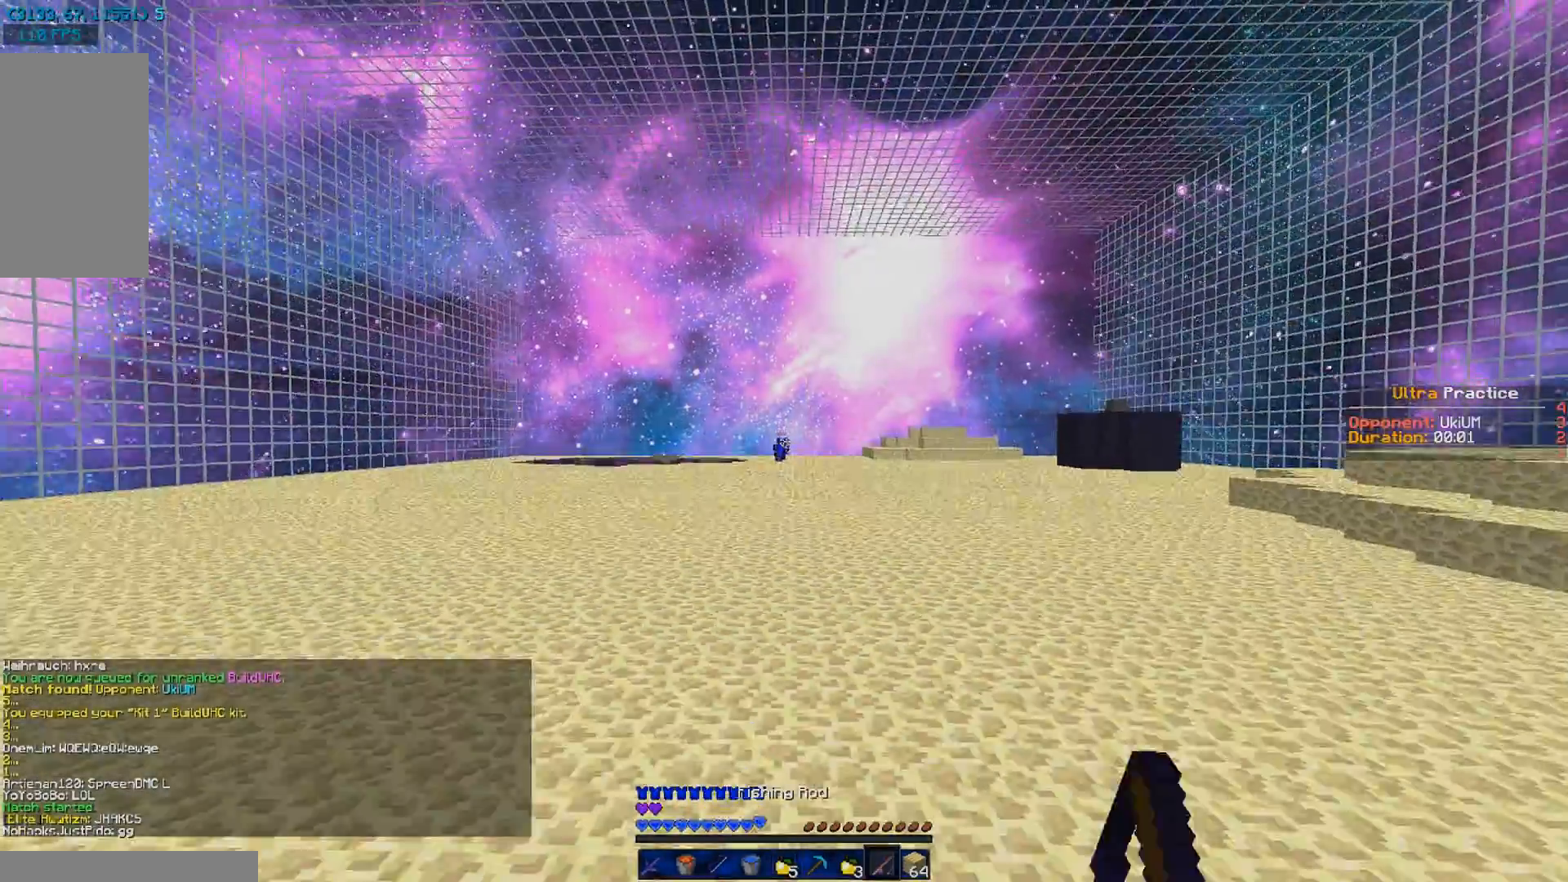
{"keys": ["w"], "mouse": [], "events": []}
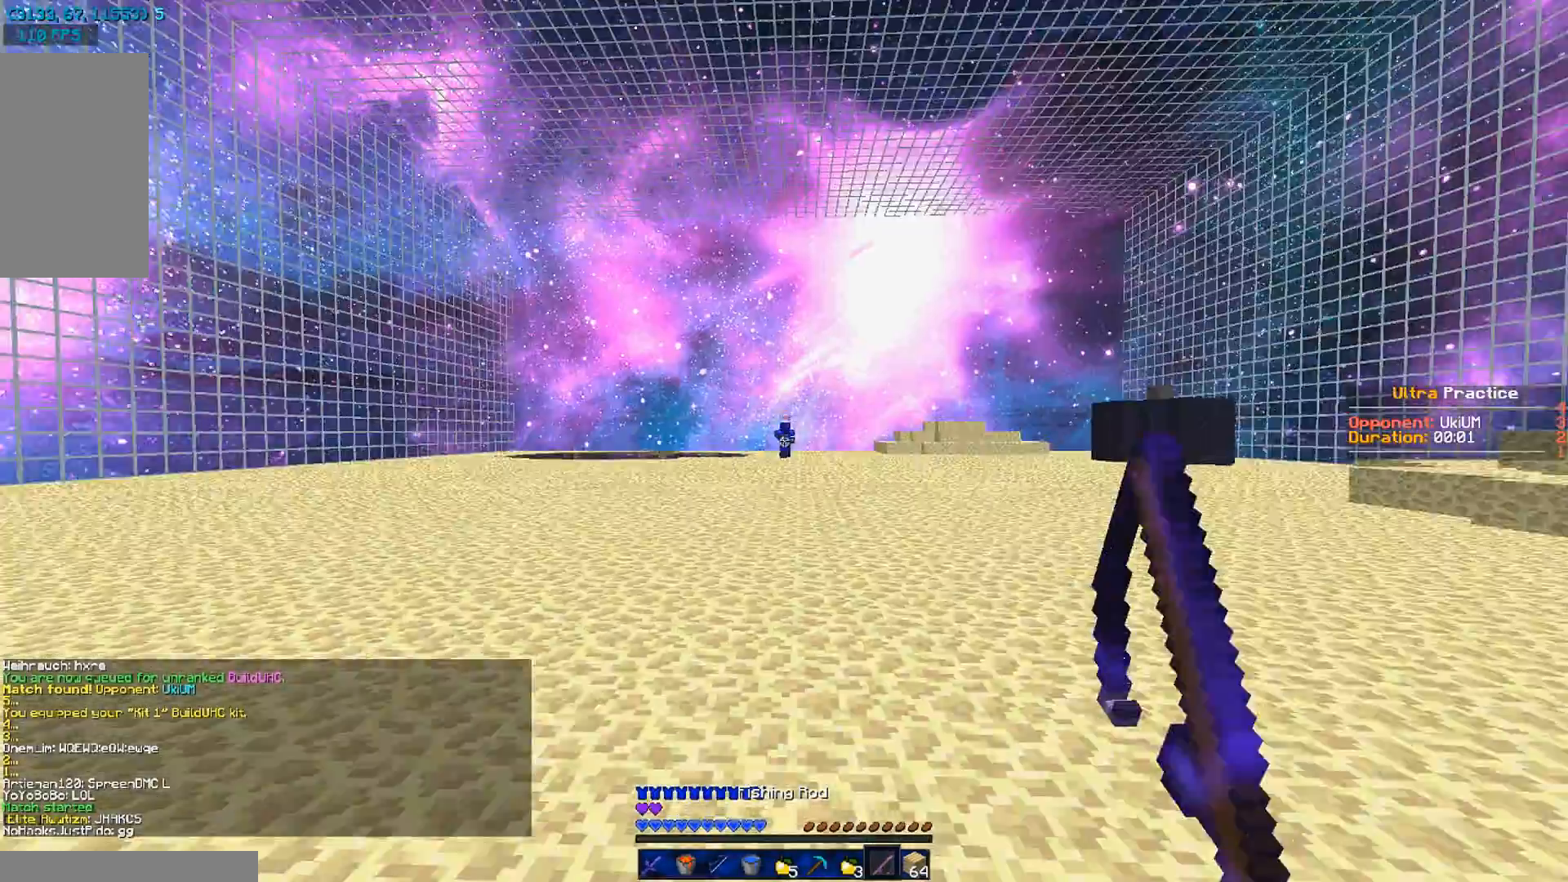
{"keys": ["w"], "mouse": [], "events": []}
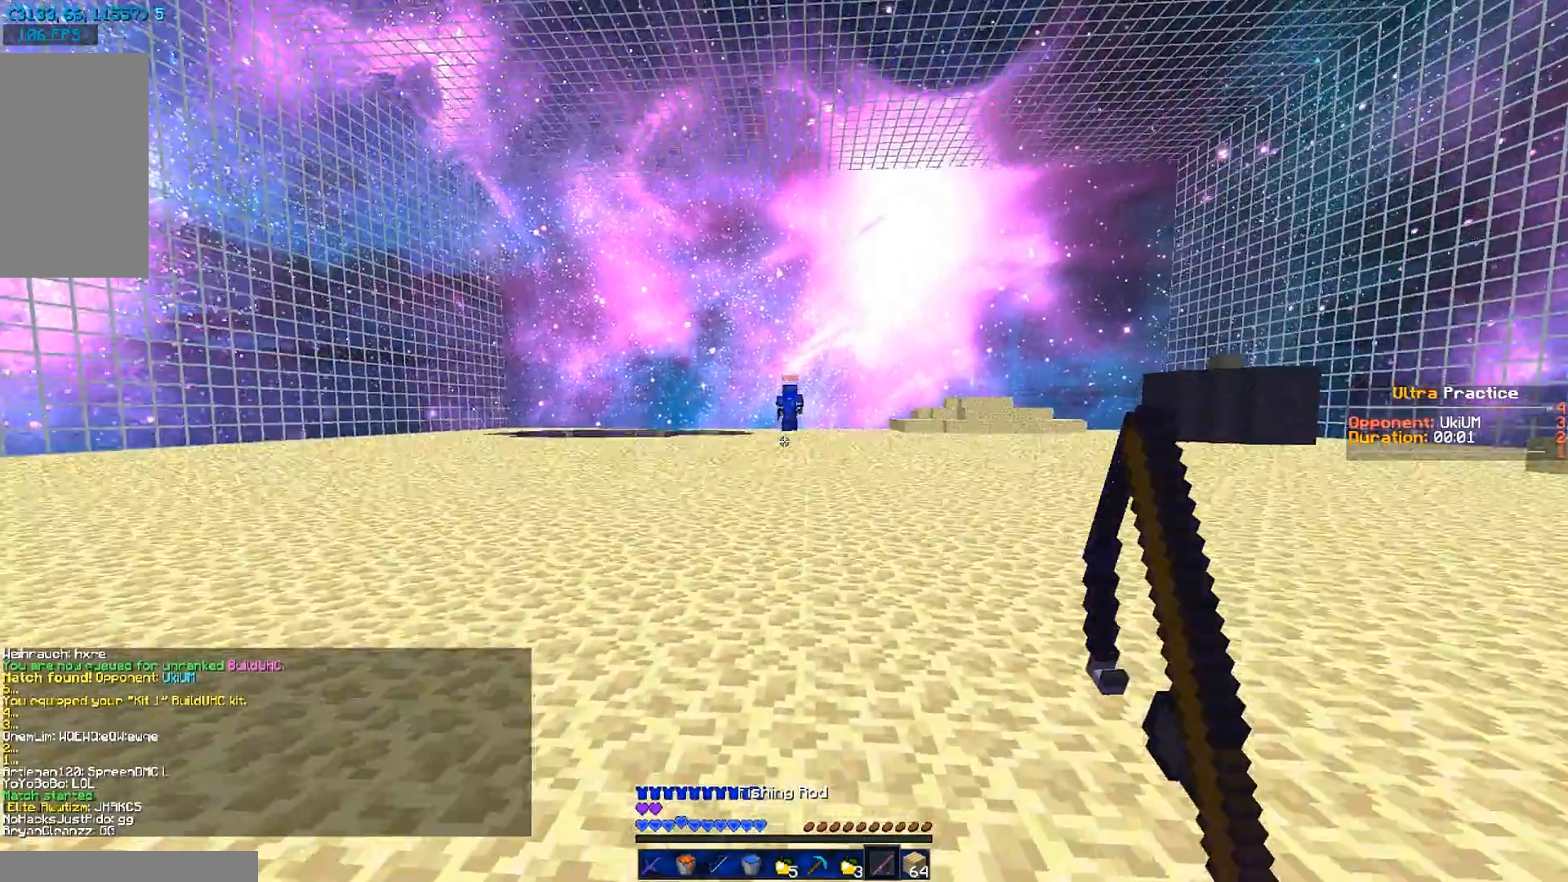
{"keys": ["a", "w"], "mouse": [], "events": [[67, "a", "down"], [351, "mouse_right", "down"], [451, "mouse_right", "up"]]}
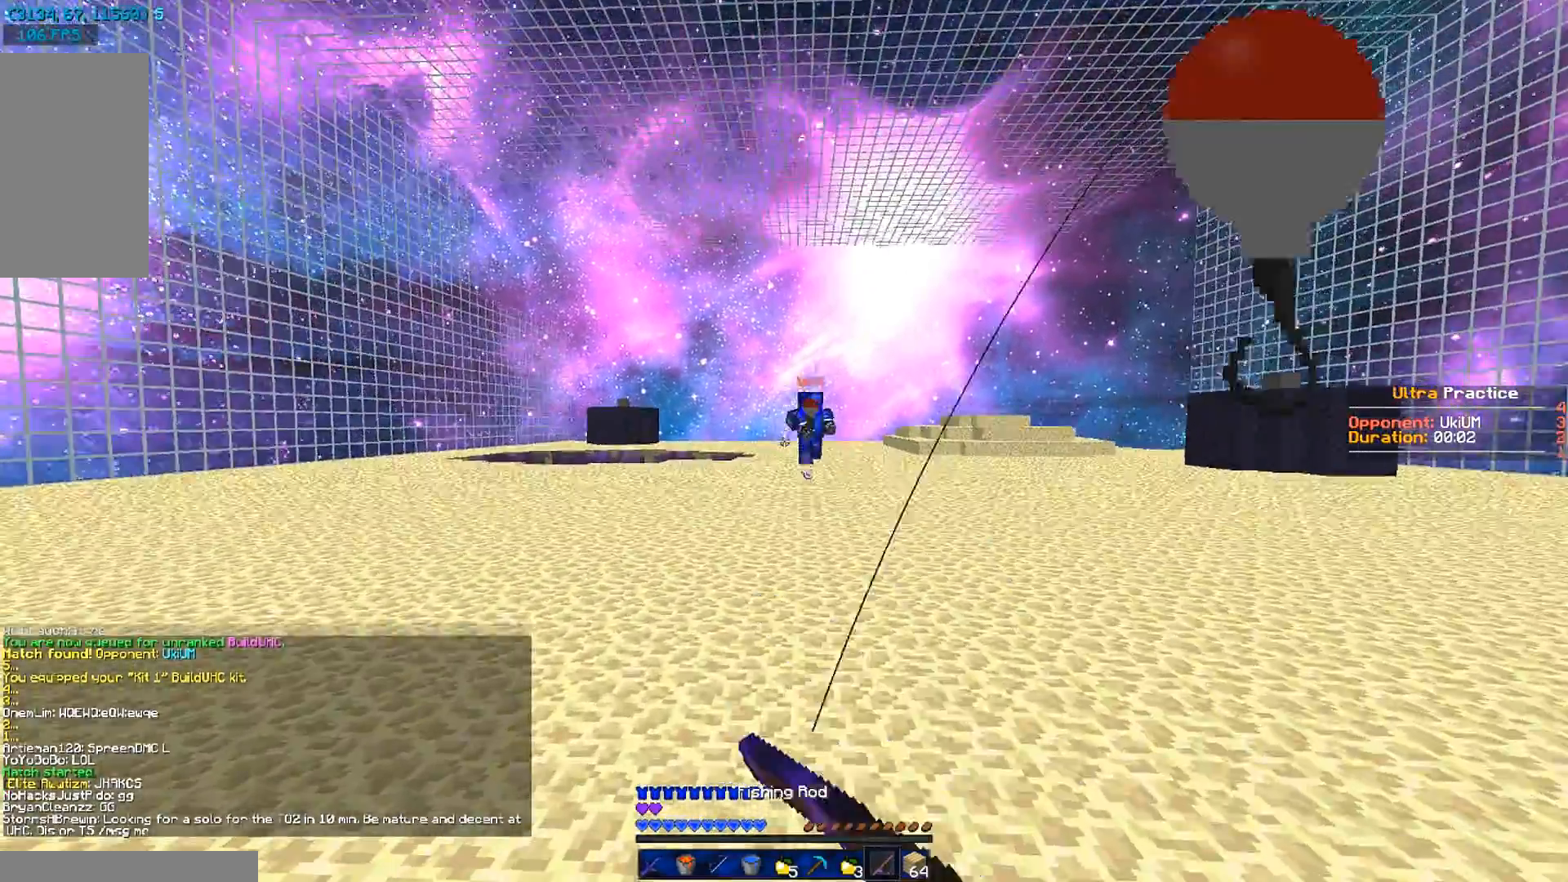
{"keys": ["d", "w"], "mouse": ["right"], "events": [[17, "a", "up"], [150, "d", "down"], [150, "w", "up"], [317, "mouse_right", "down"], [350, "w", "down"], [417, "mouse_right", "up"], [450, "mouse_right", "down"]]}
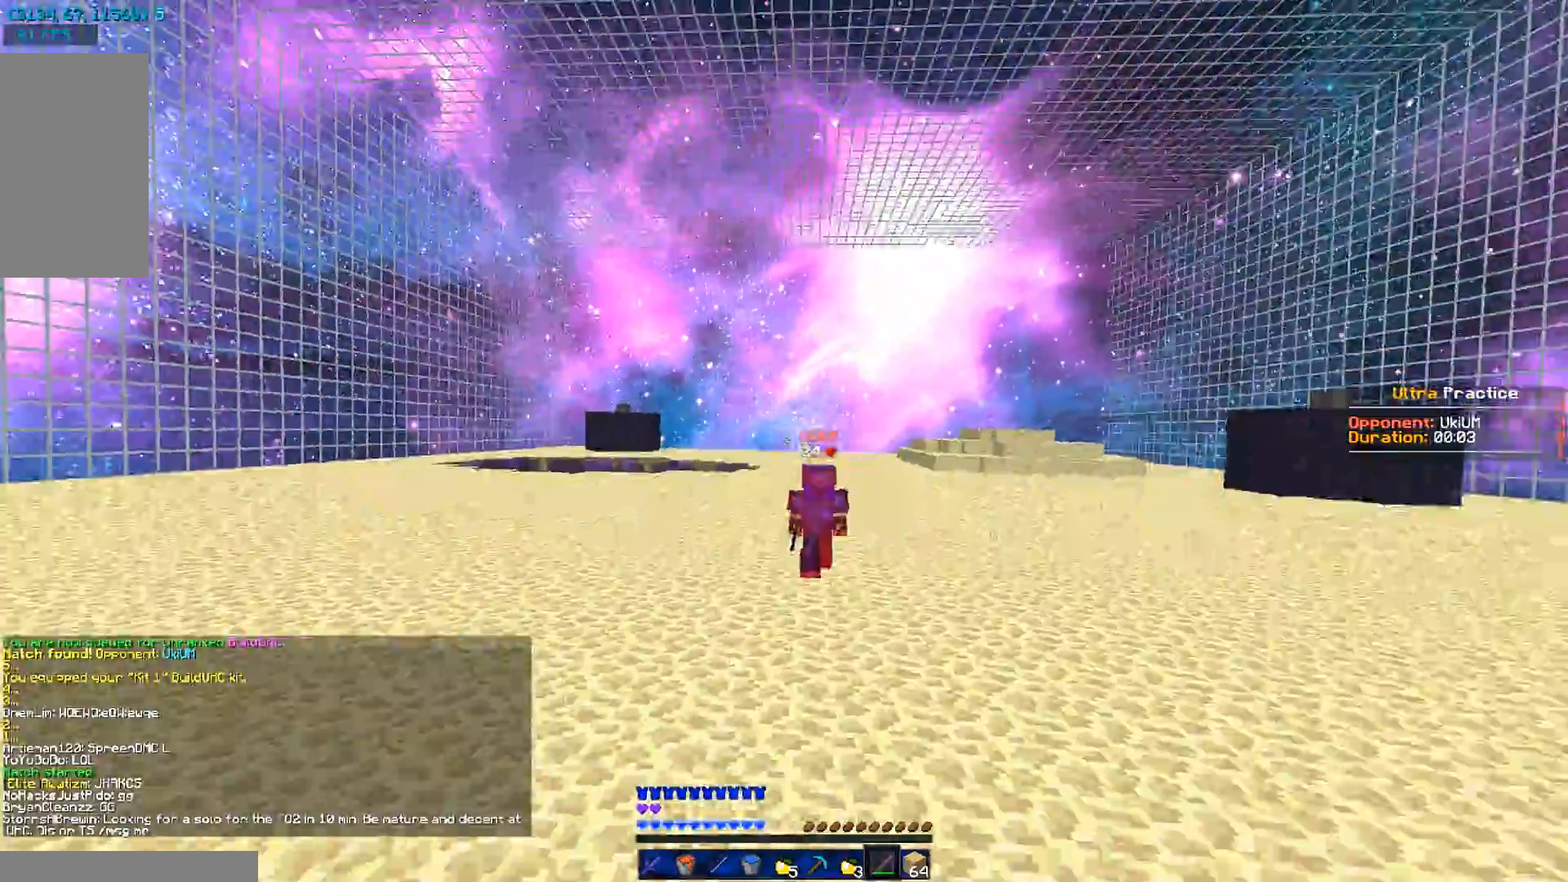
{"keys": ["a", "w"], "mouse": ["right"], "events": [[83, "mouse_right", "up"], [450, "mouse_right", "down"], [483, "a", "down"], [483, "d", "up"]]}
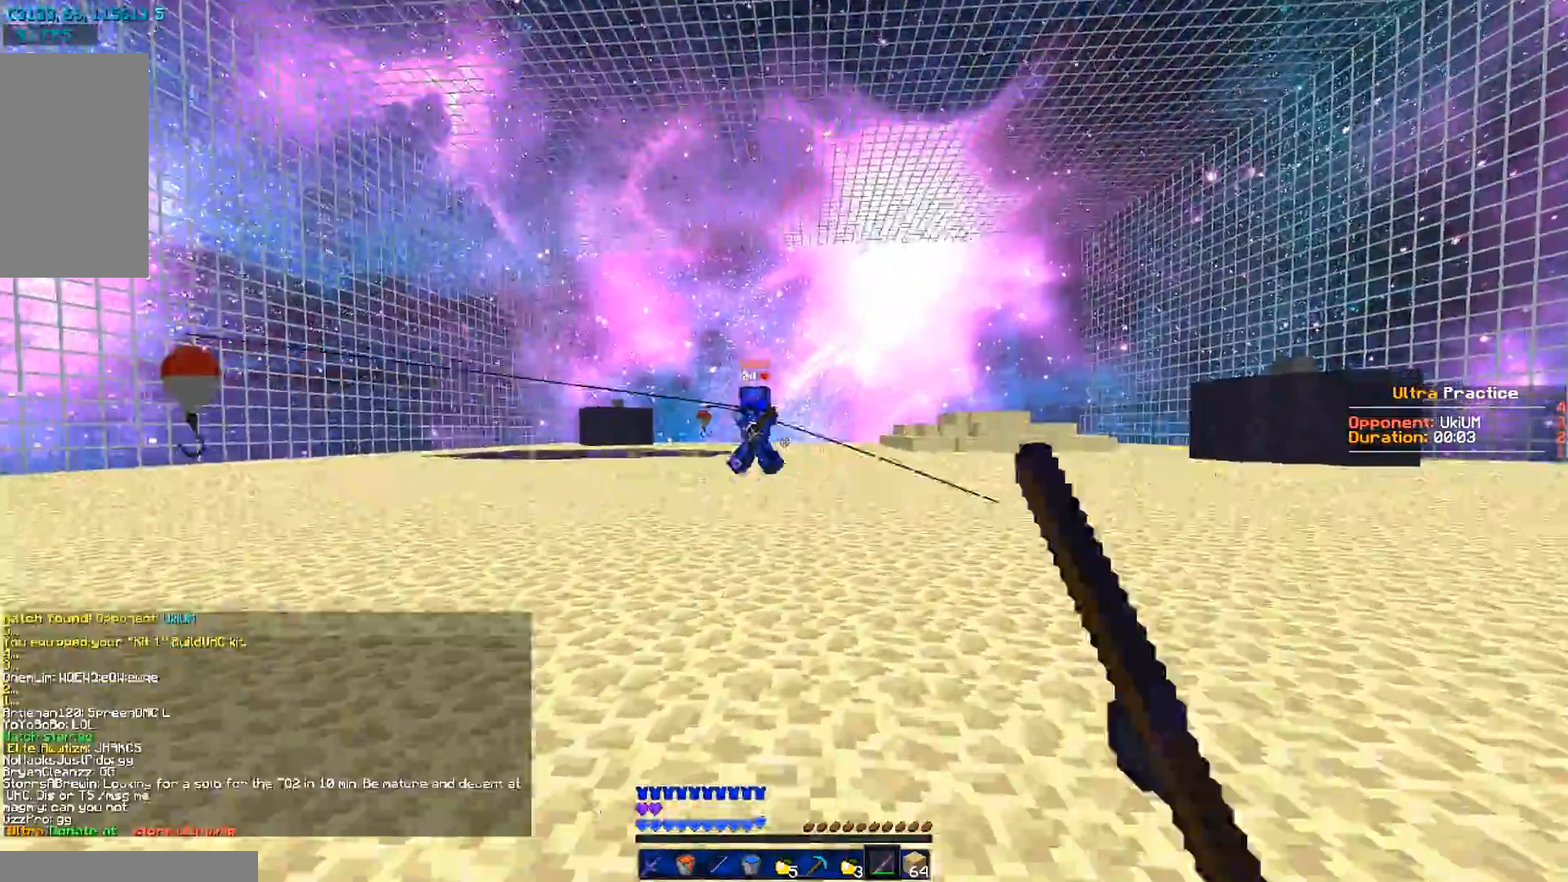
{"keys": ["a"], "mouse": [], "events": [[50, "mouse_right", "up"], [150, "mouse_right", "down"], [317, "mouse_right", "up"], [384, "w", "up"]]}
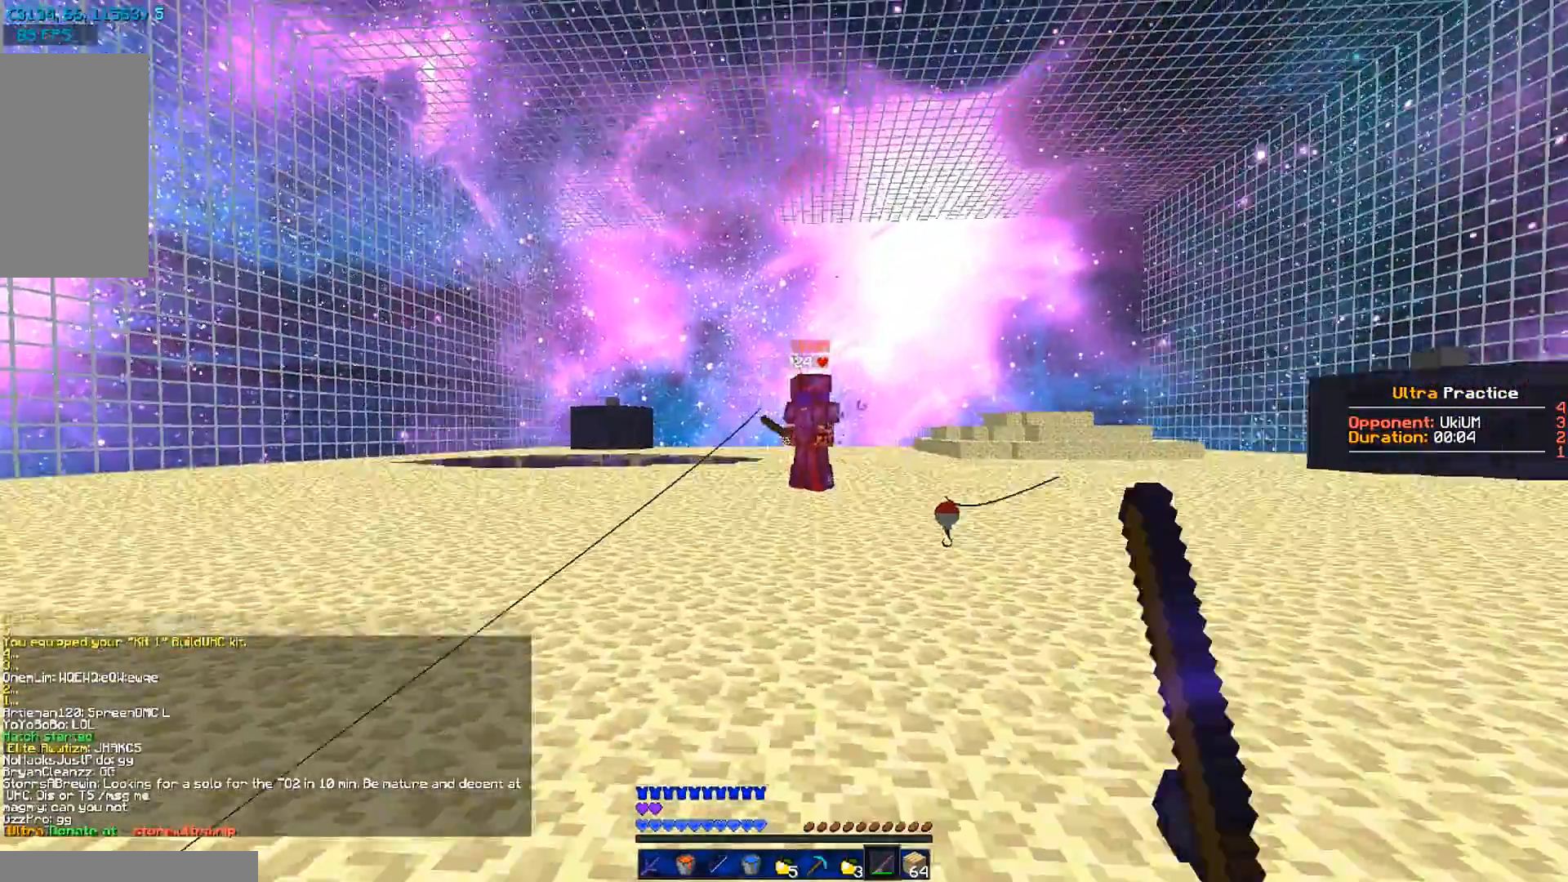
{"keys": ["d"], "mouse": [], "events": [[67, "mouse_right", "down"], [134, "a", "up"], [134, "d", "down"], [167, "mouse_right", "up"], [267, "mouse_right", "down"], [267, "w", "down"], [368, "mouse_right", "up"], [468, "w", "up"]]}
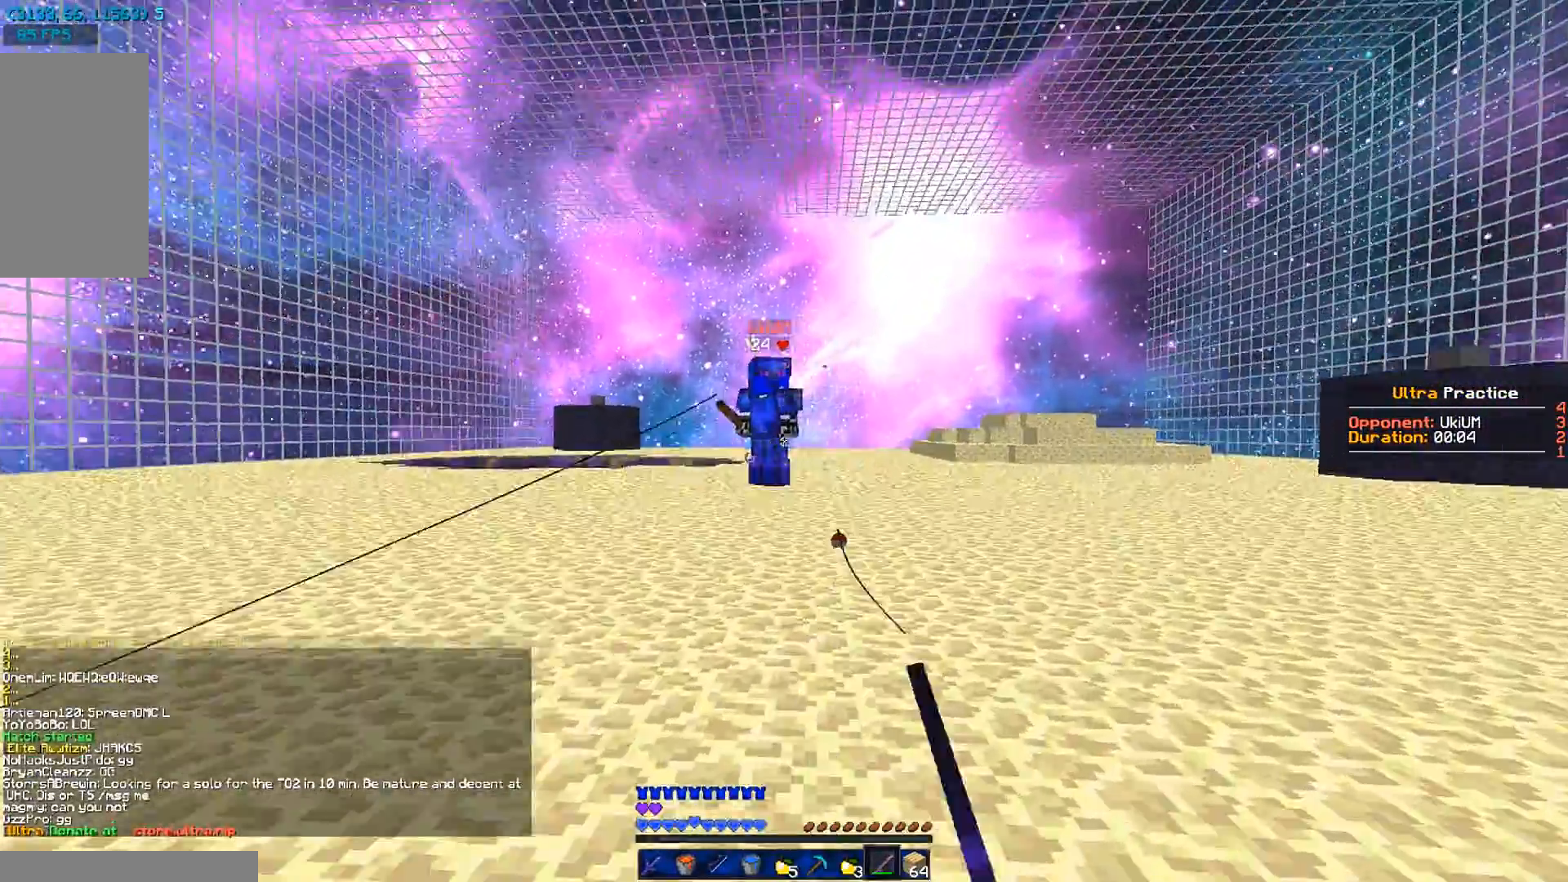
{"keys": ["d"], "mouse": [], "events": [[167, "w", "down"], [267, "mouse_right", "down"], [334, "w", "up"], [367, "mouse_right", "up"]]}
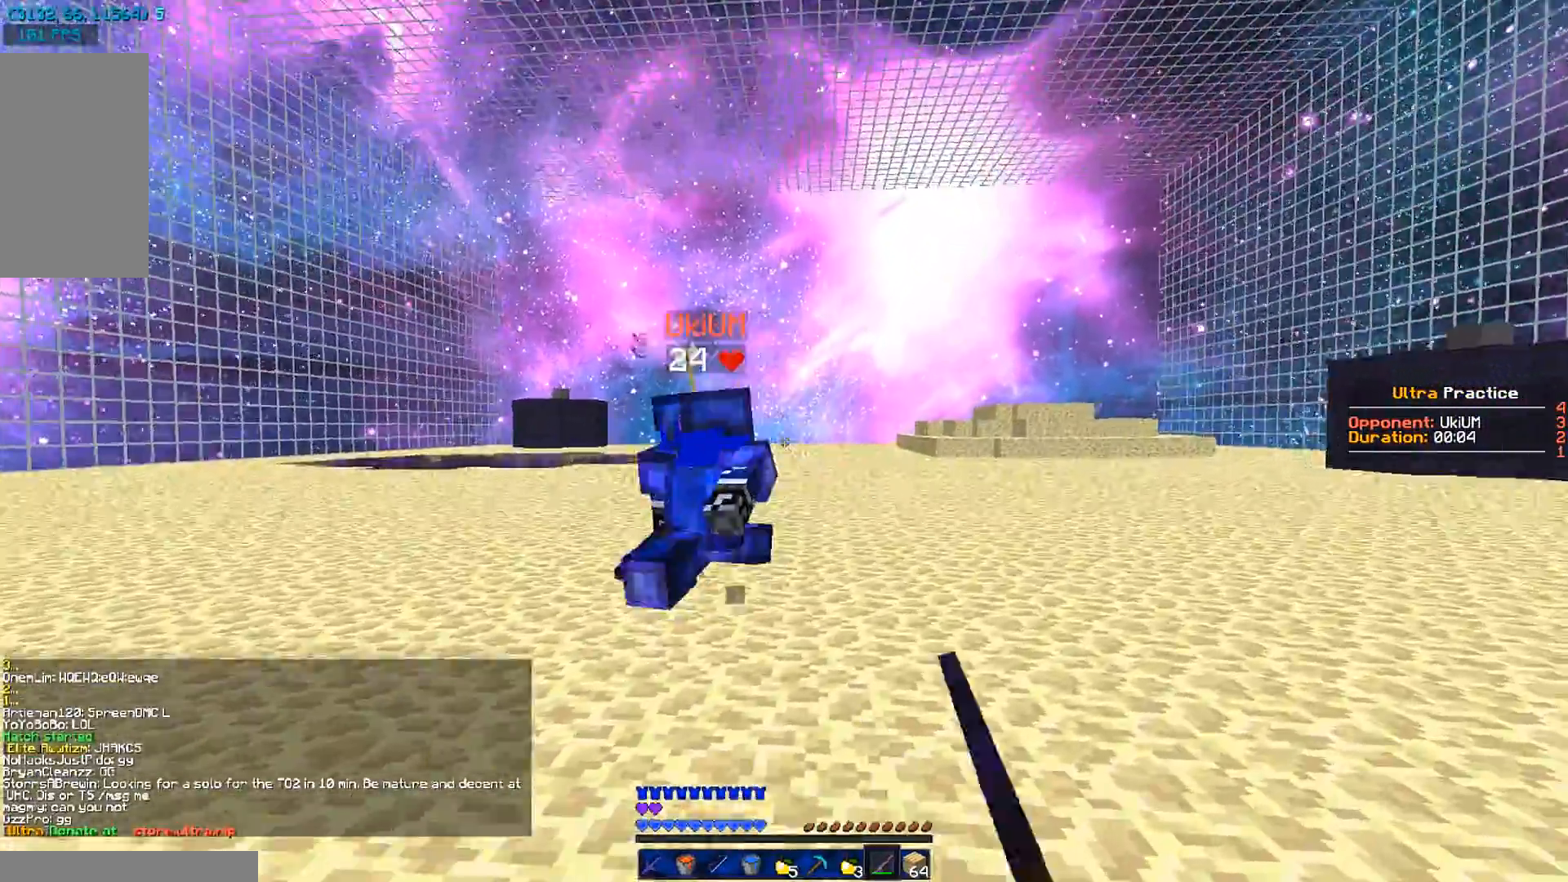
{"keys": ["w"], "mouse": [], "events": [[33, "s", "down"], [66, "mouse_right", "down"], [100, "s", "up"], [166, "mouse_right", "up"], [266, "mouse_right", "down"], [266, "w", "down"], [333, "mouse_right", "up"], [433, "mouse_left", "down"], [500, "d", "up"], [500, "mouse_left", "up"]]}
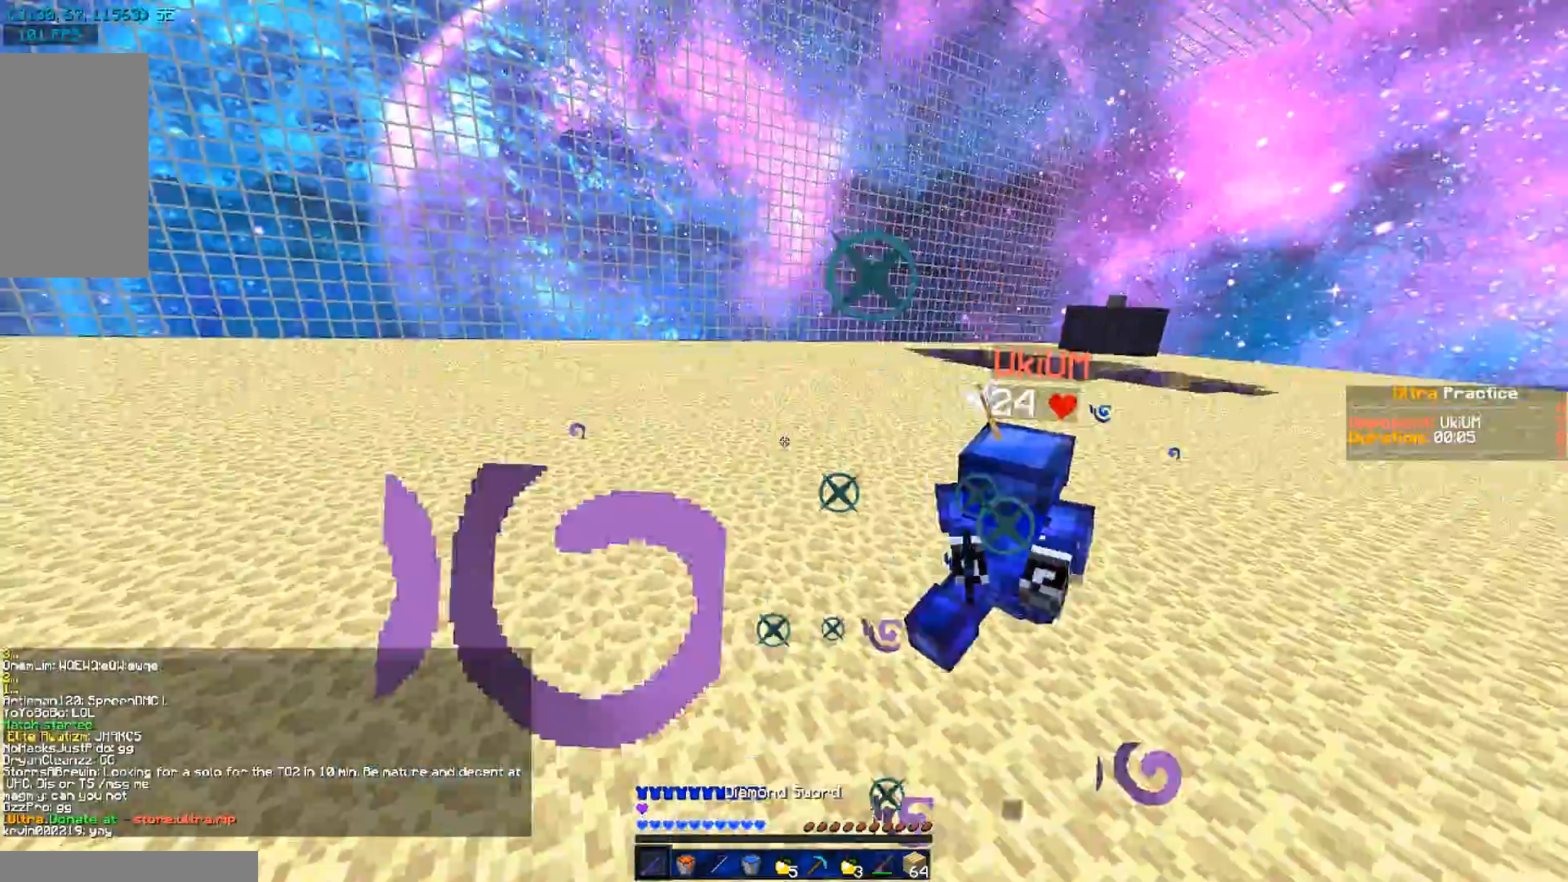
{"keys": ["w"], "mouse": ["left"], "events": [[67, "mouse_left", "down"], [133, "a", "down"], [200, "mouse_left", "up"], [267, "mouse_left", "down"], [267, "mouse_right", "down"], [350, "a", "up"], [350, "mouse_left", "up"], [384, "mouse_right", "up"], [450, "mouse_left", "down"]]}
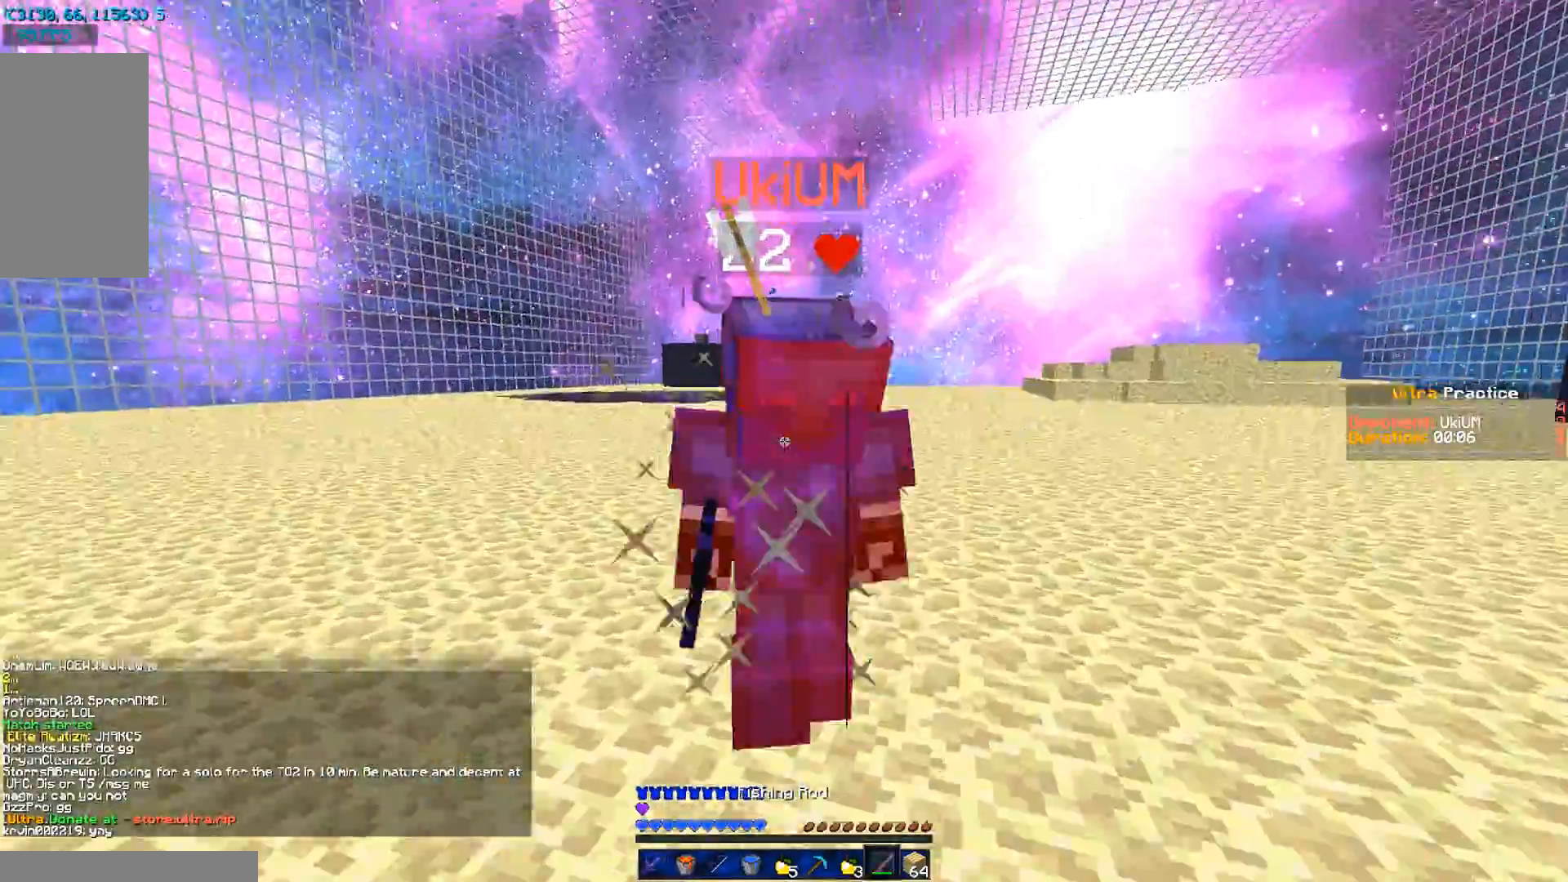
{"keys": ["a"], "mouse": ["left", "right"], "events": [[51, "mouse_left", "up"], [84, "mouse_left", "down"], [217, "mouse_left", "up"], [251, "a", "down"], [251, "w", "up"], [284, "mouse_left", "down"], [351, "mouse_left", "up"], [351, "w", "down"], [451, "mouse_left", "down"], [451, "mouse_right", "down"], [451, "w", "up"]]}
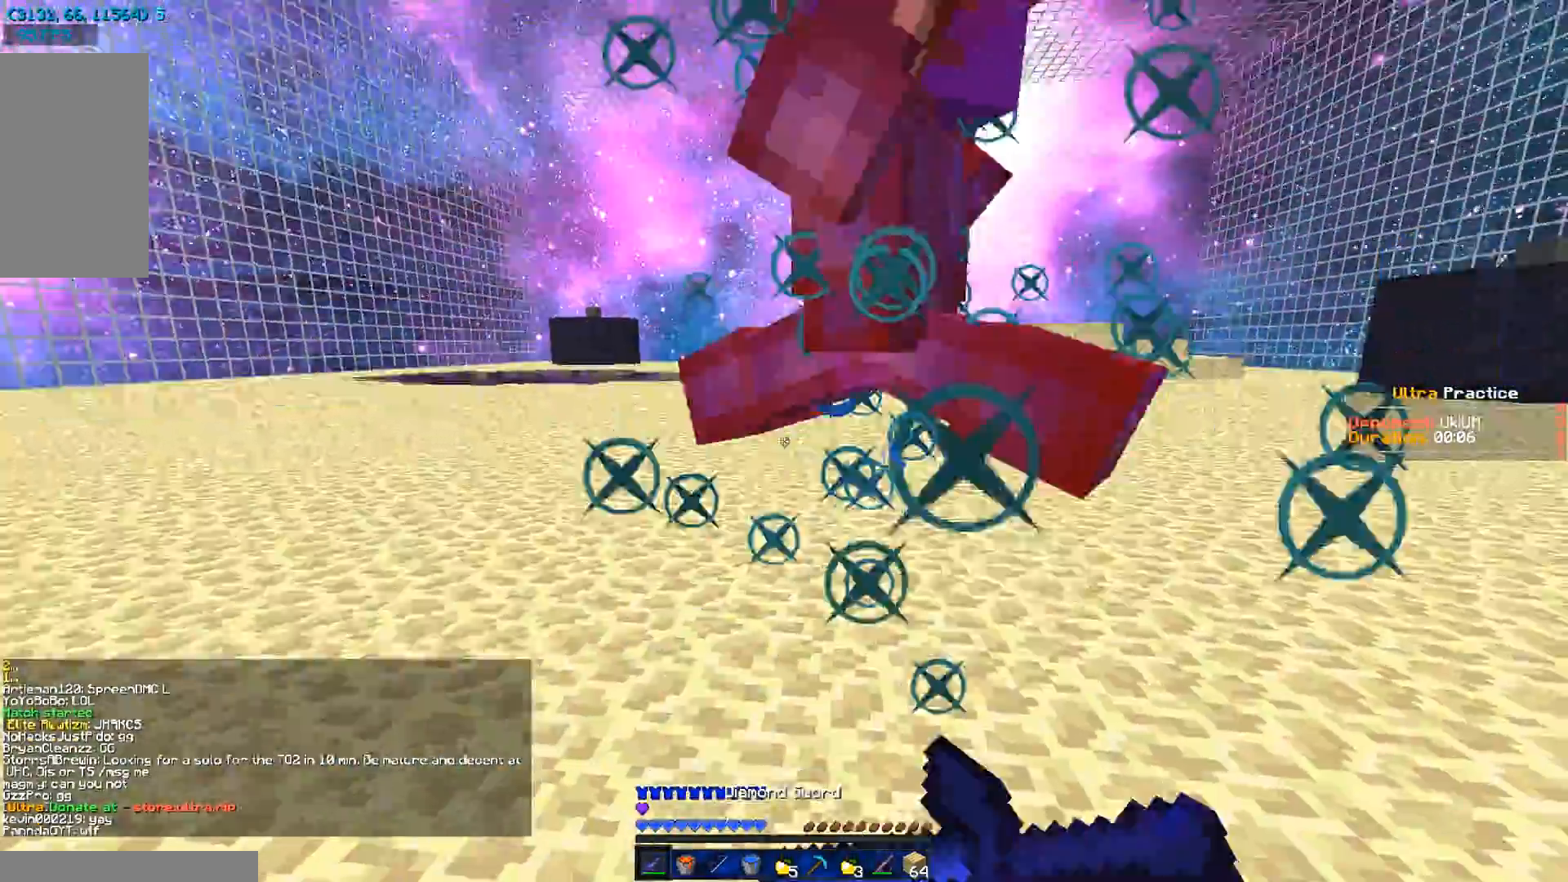
{"keys": ["a", "w"], "mouse": ["left"], "events": [[50, "mouse_left", "up"], [50, "mouse_right", "up"], [50, "w", "down"], [83, "mouse_left", "down"], [184, "mouse_left", "up"], [284, "mouse_left", "down"], [350, "mouse_left", "up"], [450, "mouse_left", "down"]]}
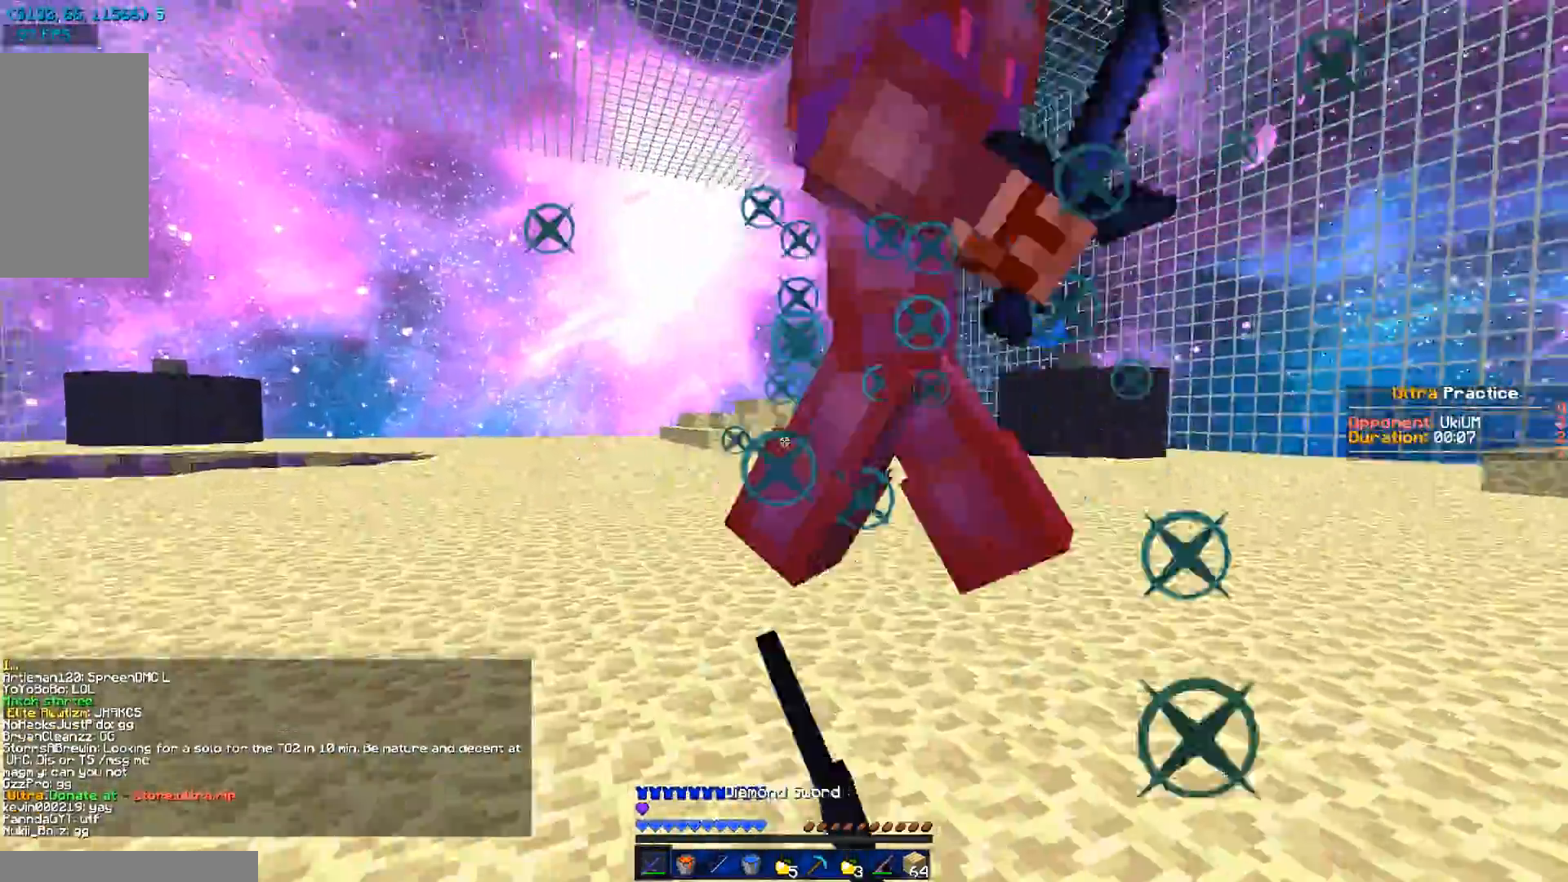
{"keys": ["a", "w"], "mouse": ["left"], "events": [[50, "mouse_left", "up"], [50, "w", "up"], [116, "mouse_left", "down"], [150, "w", "down"], [216, "mouse_left", "up"], [316, "mouse_left", "down"], [417, "mouse_left", "up"], [450, "mouse_left", "down"]]}
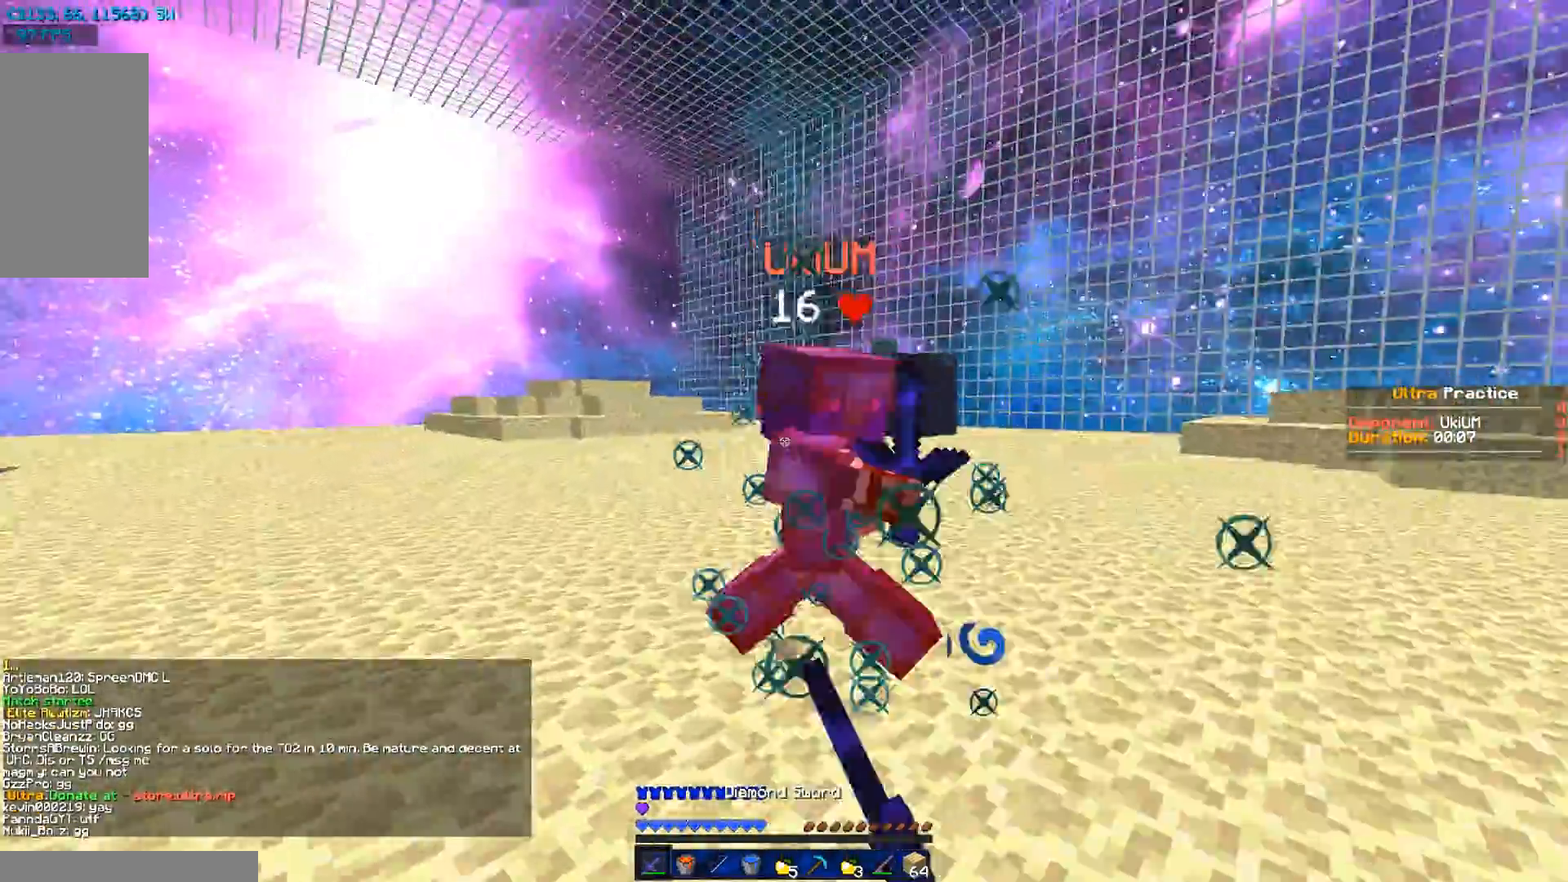
{"keys": ["a"], "mouse": ["left"], "events": [[50, "mouse_left", "up"], [133, "mouse_left", "down"], [234, "mouse_left", "up"], [334, "mouse_left", "down"], [400, "mouse_left", "up"], [467, "mouse_left", "down"], [500, "w", "up"]]}
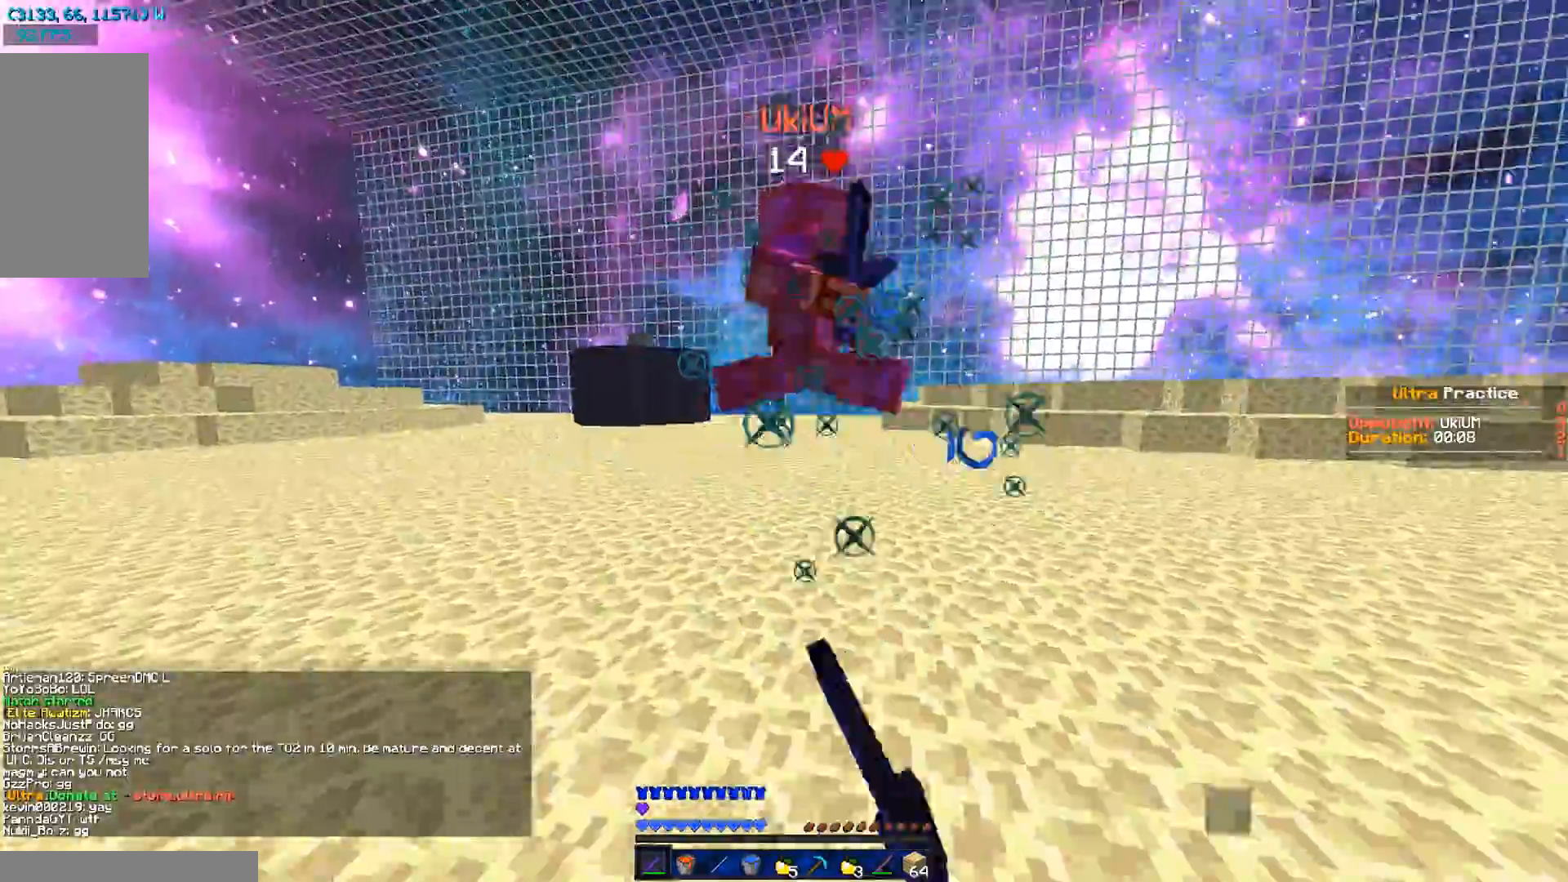
{"keys": ["d", "w"], "mouse": ["left"], "events": [[67, "mouse_left", "up"], [101, "w", "down"], [167, "mouse_left", "down"], [201, "mouse_left", "up"], [334, "mouse_left", "down"], [434, "a", "up"], [434, "mouse_left", "up"], [468, "d", "down"], [468, "mouse_left", "down"]]}
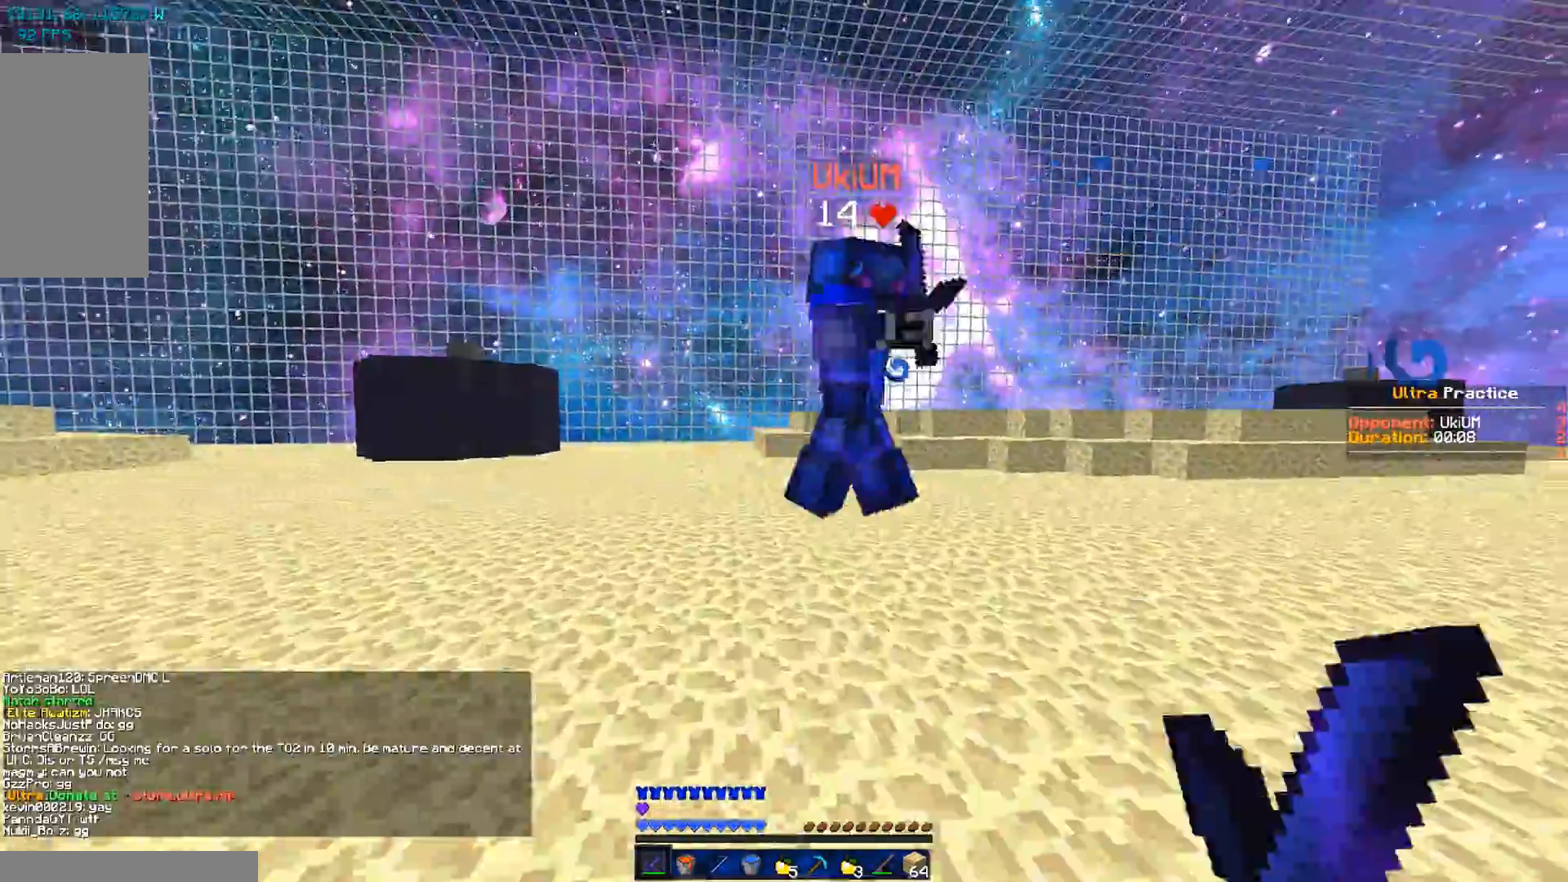
{"keys": ["d", "w"], "mouse": ["left"], "events": [[67, "mouse_left", "up"], [167, "mouse_left", "down"], [200, "w", "up"], [267, "mouse_left", "up"], [267, "w", "down"], [300, "mouse_left", "down"], [367, "mouse_left", "up"], [367, "w", "up"], [434, "w", "down"], [467, "mouse_left", "down"]]}
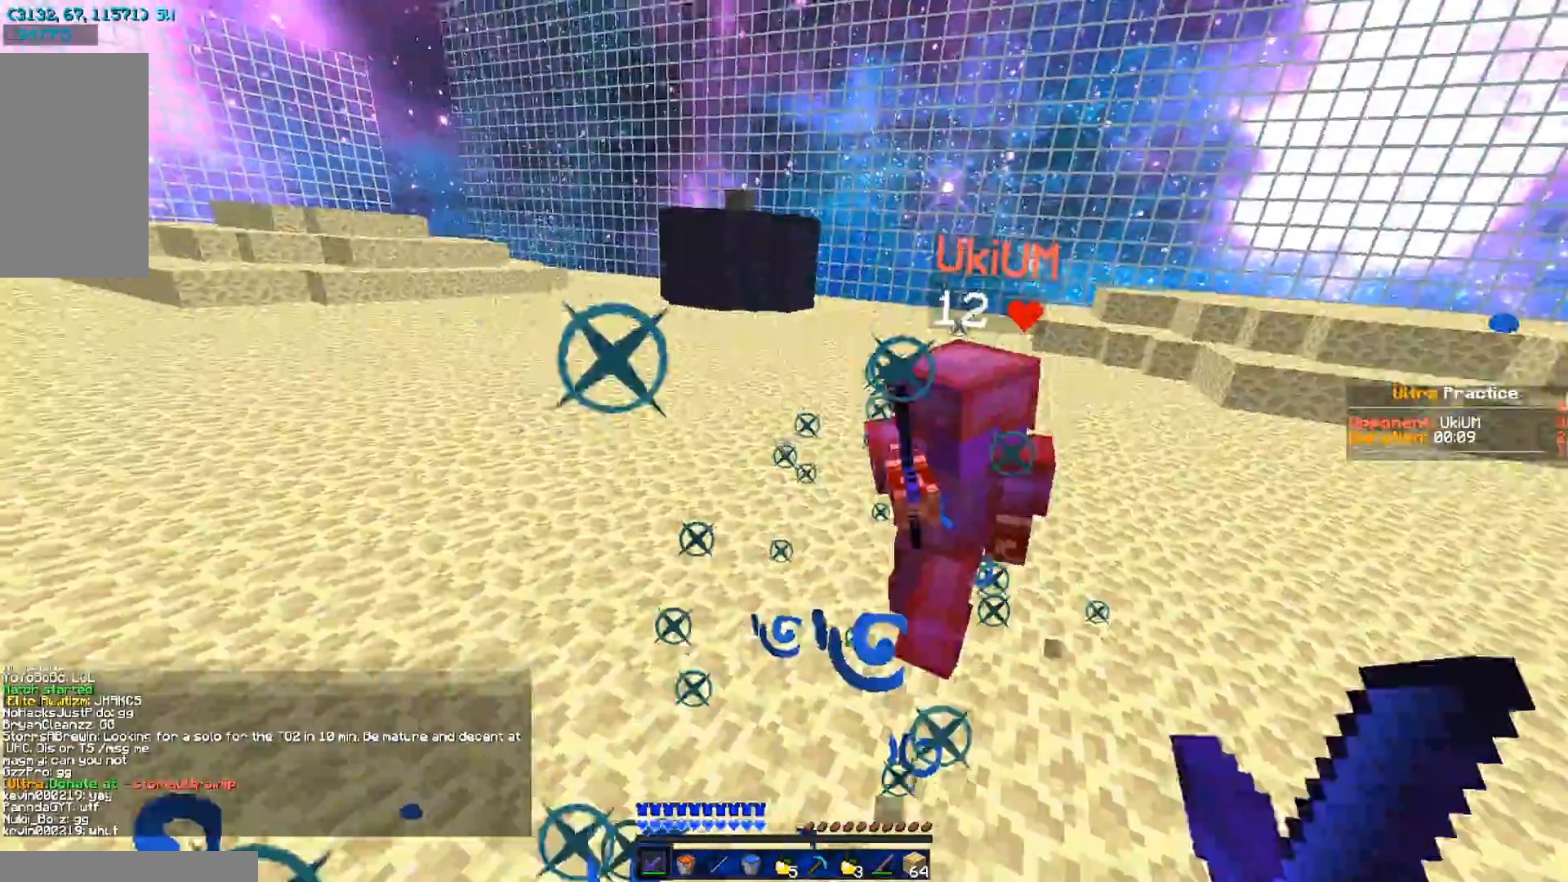
{"keys": [], "mouse": [], "events": [[33, "mouse_left", "up"], [133, "mouse_left", "down"], [133, "w", "up"], [200, "w", "down"], [233, "d", "up"], [233, "mouse_left", "up"], [266, "a", "down"], [367, "a", "up"], [367, "mouse_right", "down"], [450, "mouse_right", "up"], [450, "w", "up"]]}
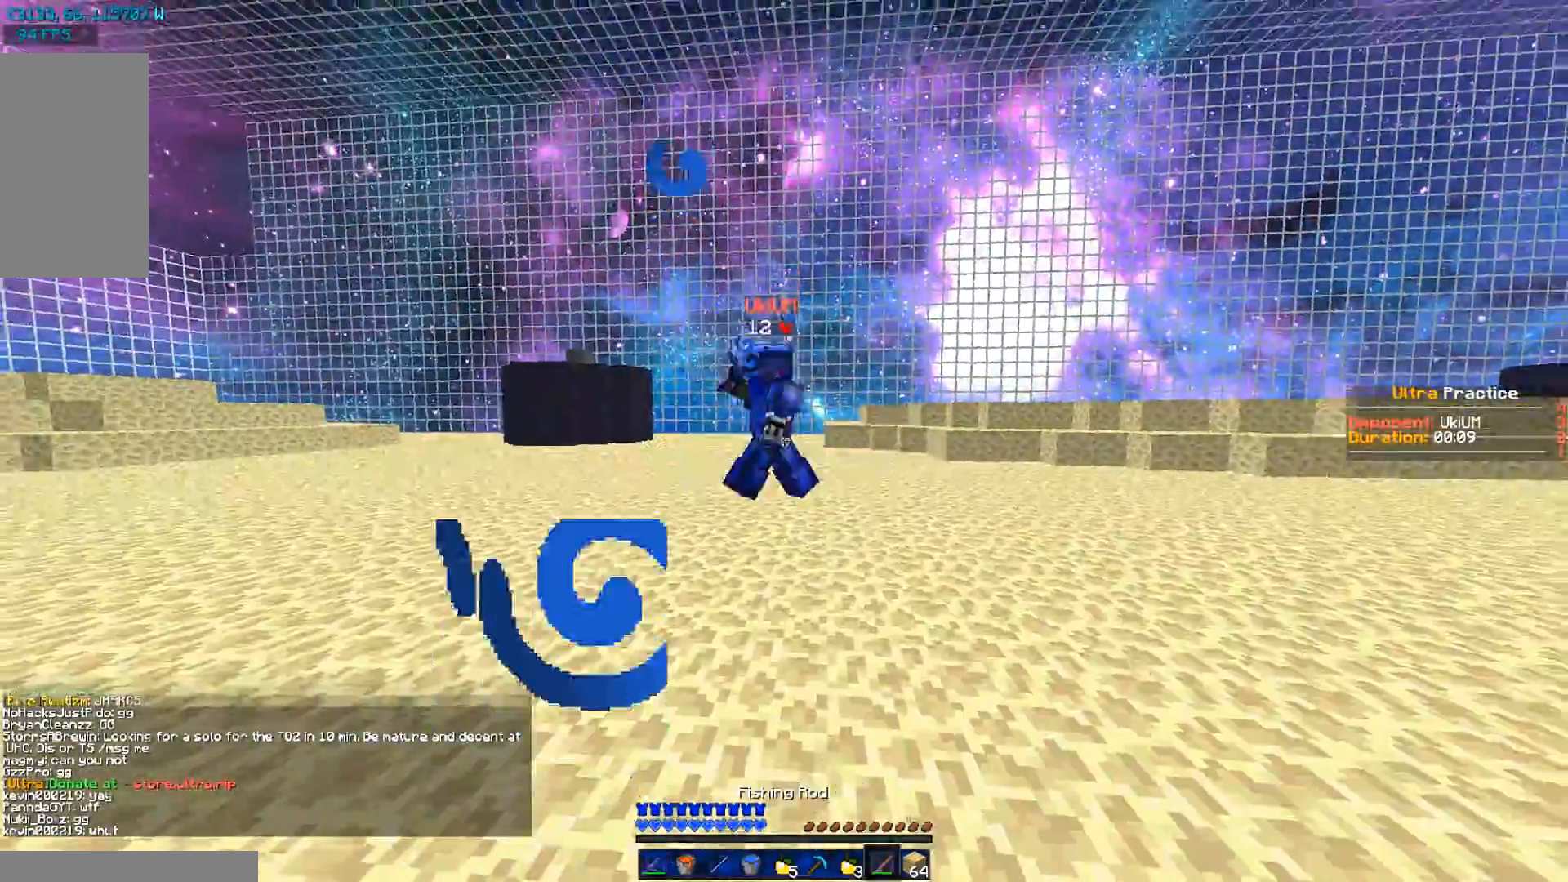
{"keys": ["d", "w"], "mouse": ["right"], "events": [[50, "d", "down"], [83, "s", "down"], [150, "mouse_right", "down"], [184, "mouse_right", "up"], [317, "s", "up"], [350, "mouse_right", "down"], [450, "w", "down"]]}
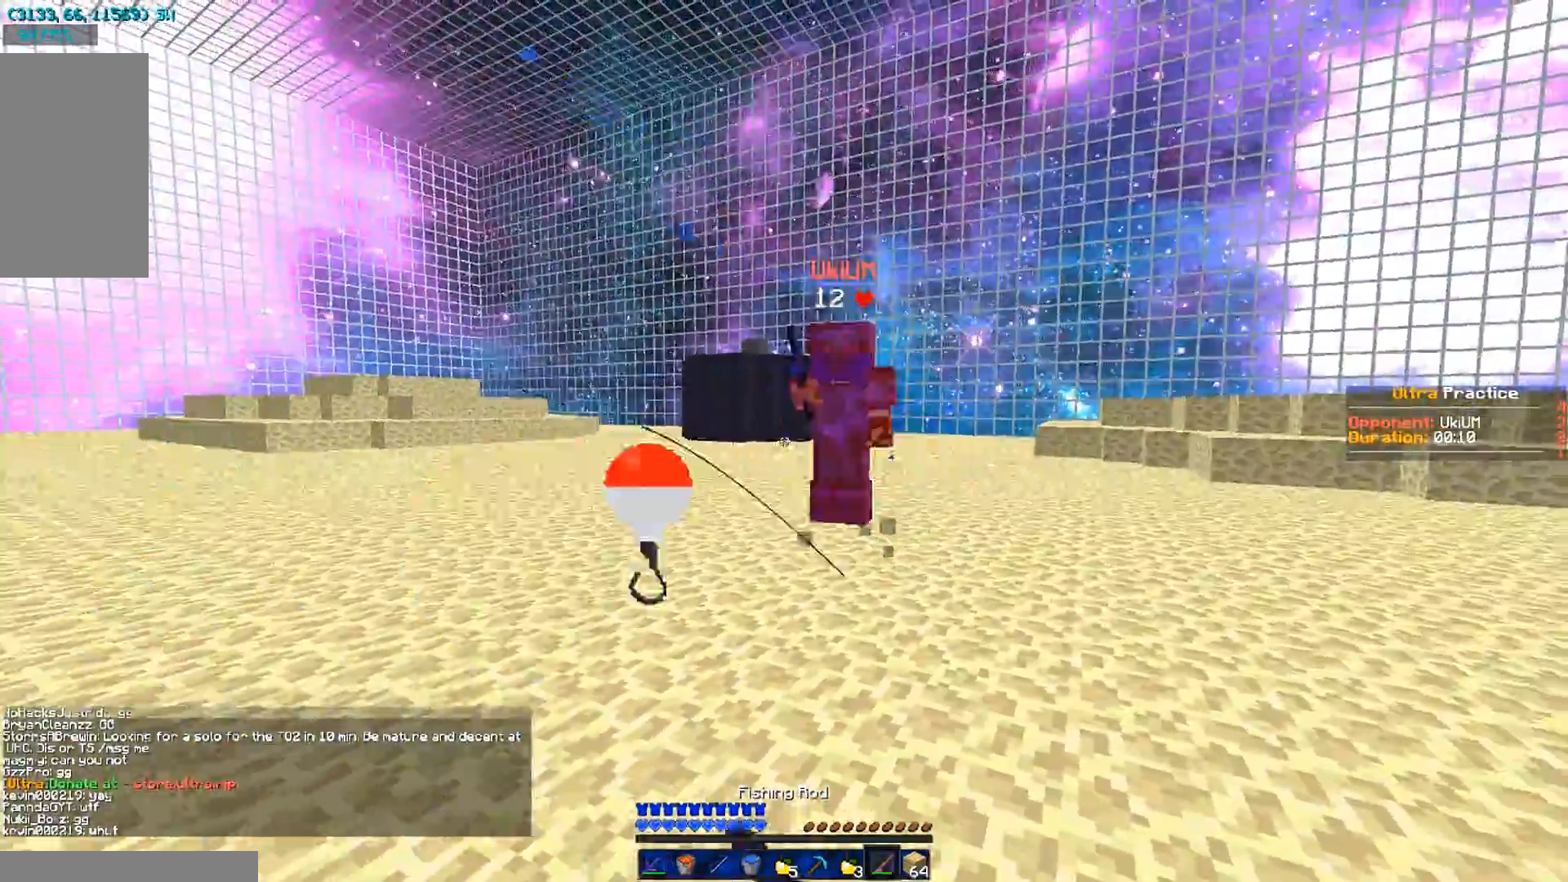
{"keys": ["d", "w"], "mouse": ["left"], "events": [[16, "mouse_right", "up"], [450, "mouse_left", "down"]]}
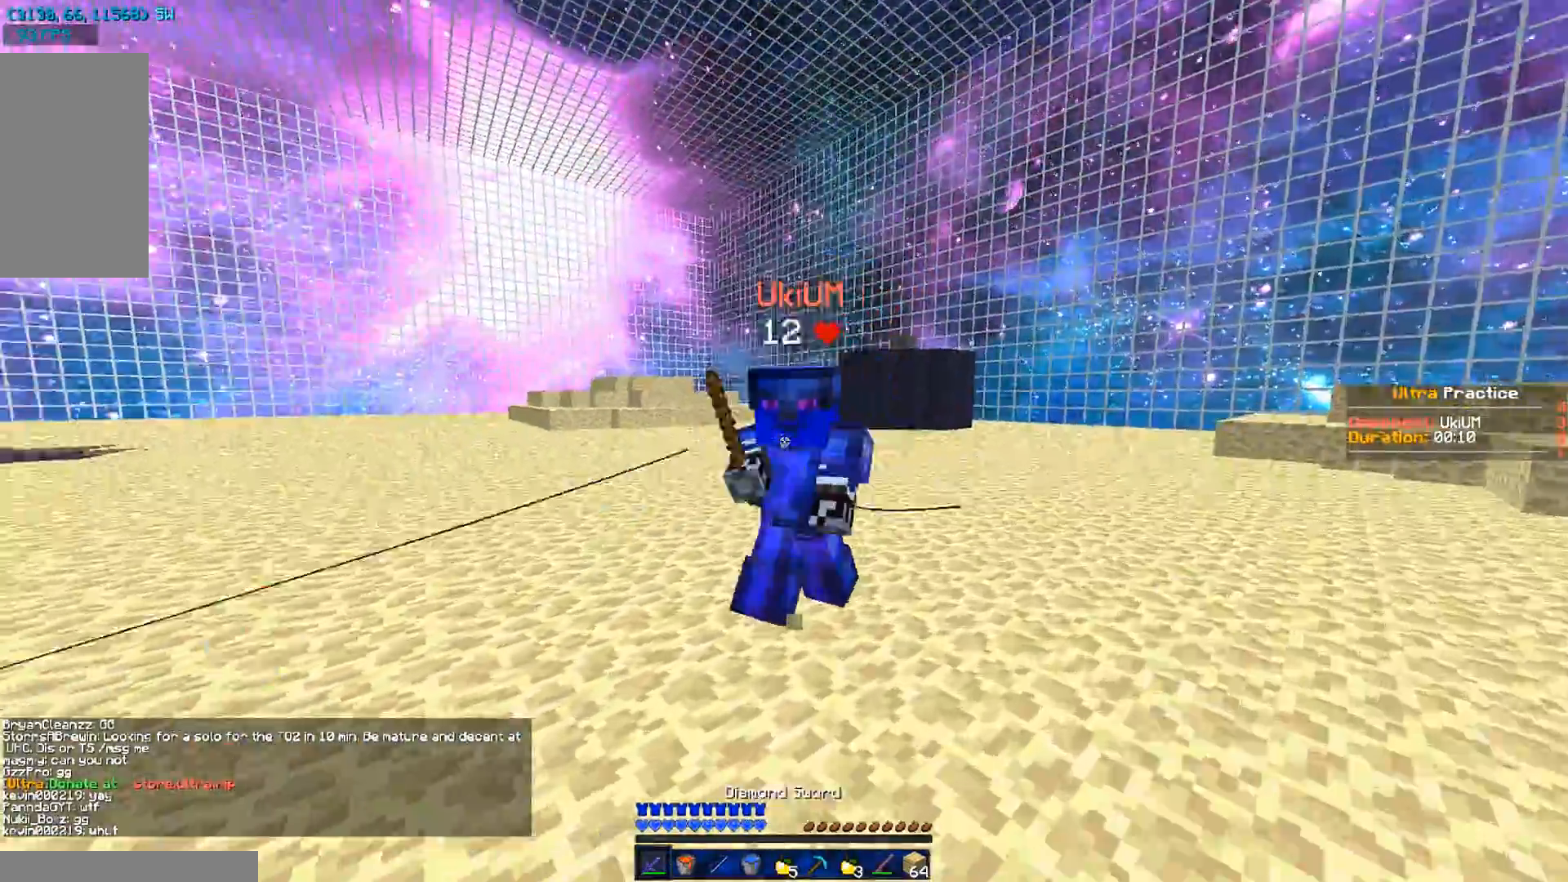
{"keys": ["a", "d", "w"], "mouse": [], "events": [[50, "mouse_left", "up"], [117, "mouse_left", "down"], [184, "mouse_left", "up"], [284, "mouse_left", "down"], [284, "w", "up"], [417, "a", "down"], [417, "mouse_left", "up"], [417, "w", "down"]]}
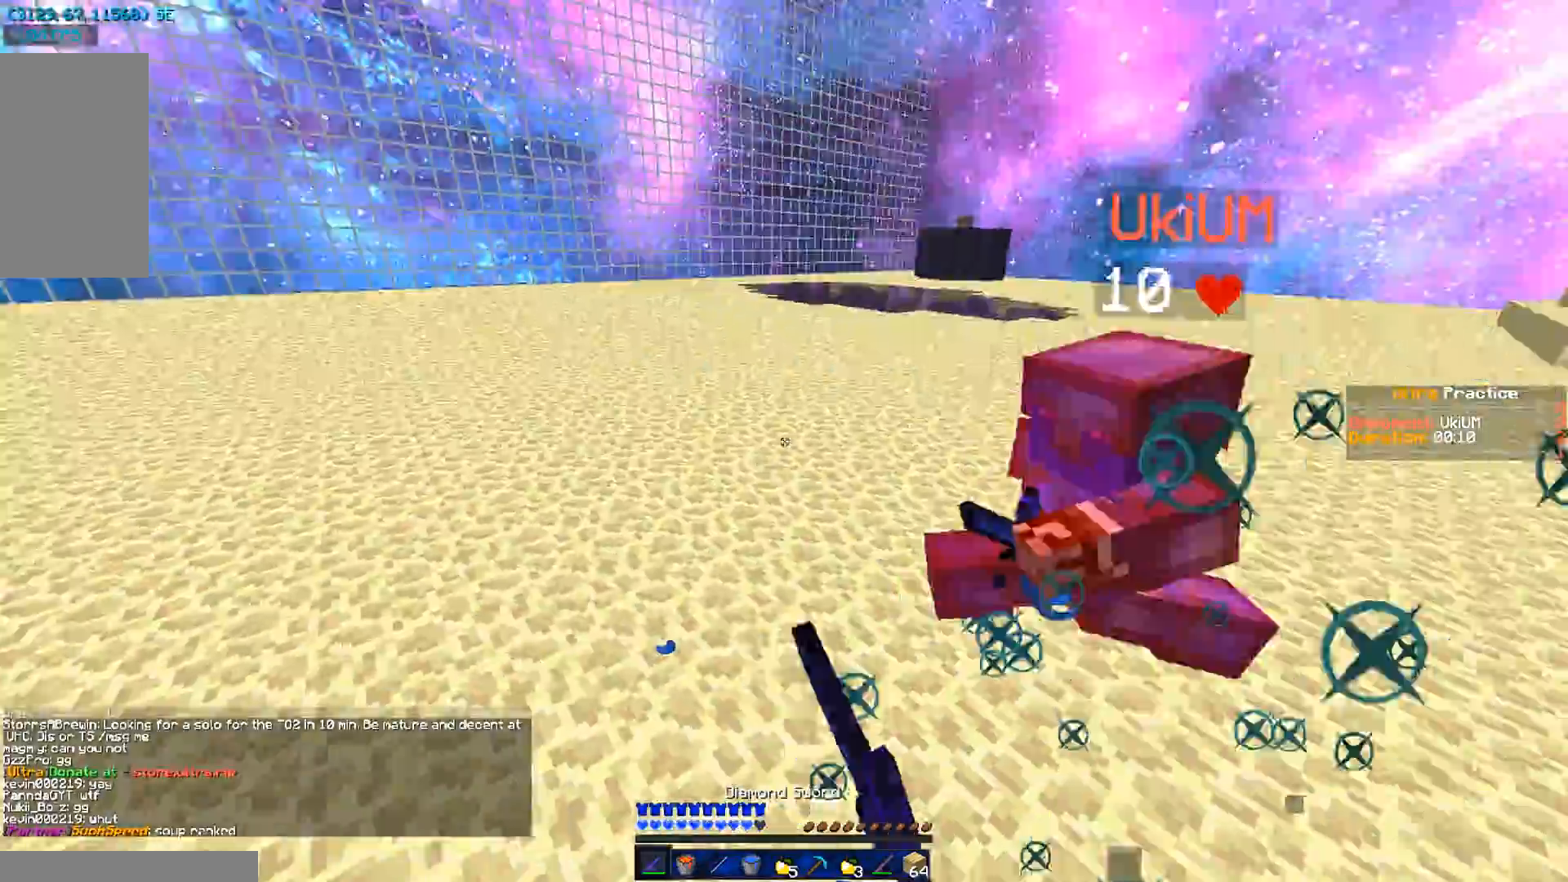
{"keys": ["w"], "mouse": ["left"], "events": [[16, "d", "up"], [16, "mouse_left", "down"], [50, "mouse_left", "up"], [233, "mouse_right", "down"], [266, "a", "up"], [333, "mouse_right", "up"], [467, "mouse_left", "down"]]}
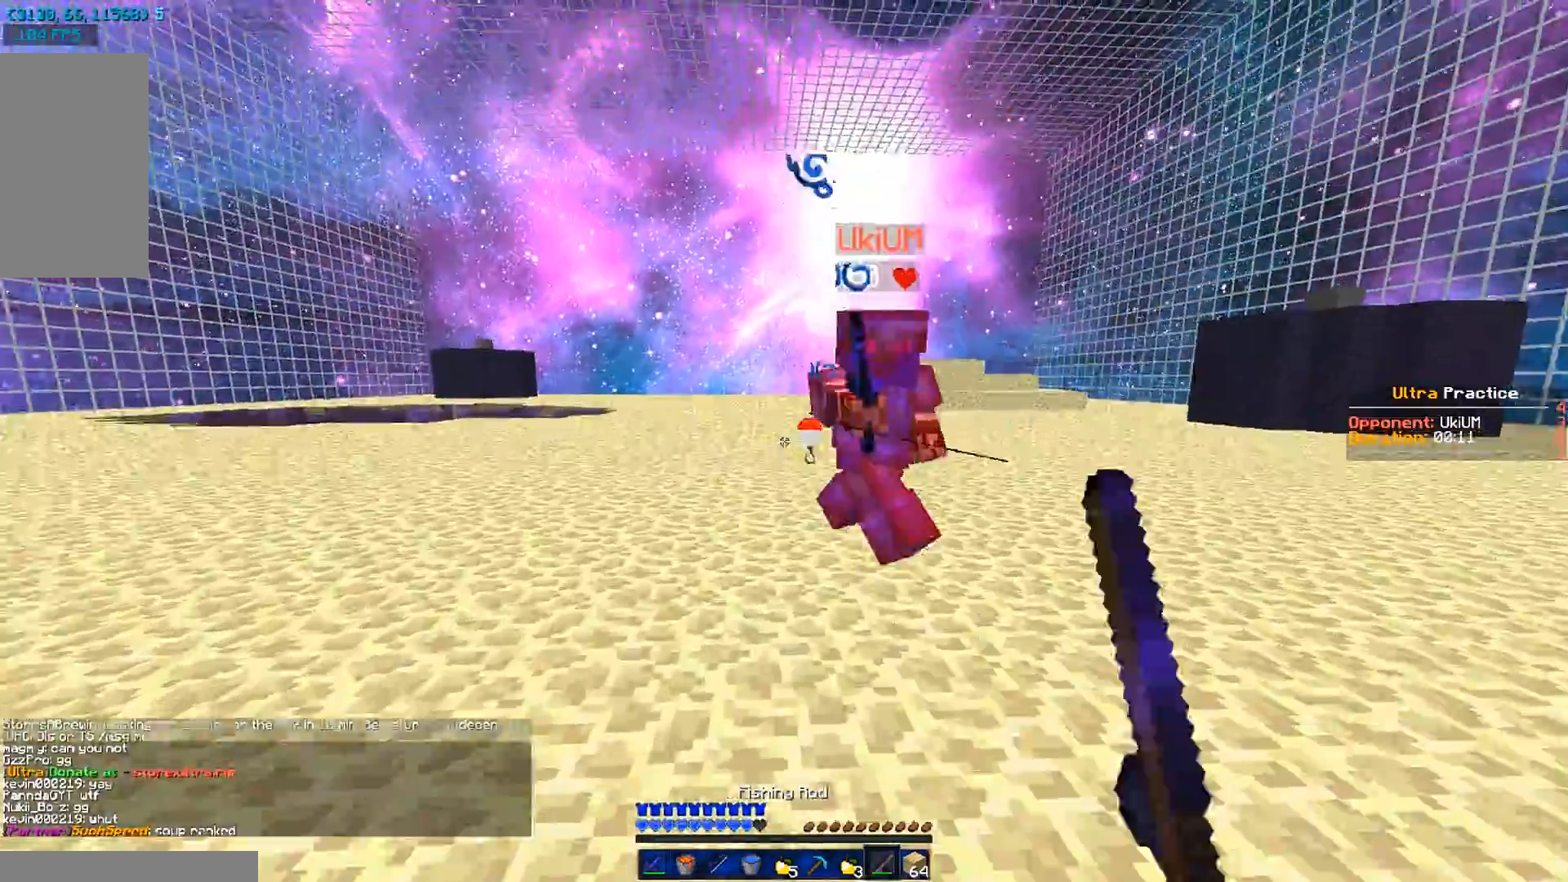
{"keys": ["a", "d", "w"], "mouse": ["left"], "events": [[33, "d", "down"], [33, "mouse_left", "up"], [67, "w", "up"], [167, "mouse_left", "down"], [234, "mouse_left", "up"], [234, "w", "down"], [334, "mouse_left", "down"], [400, "mouse_left", "up"], [400, "w", "up"], [434, "mouse_left", "down"], [434, "w", "down"], [500, "a", "down"]]}
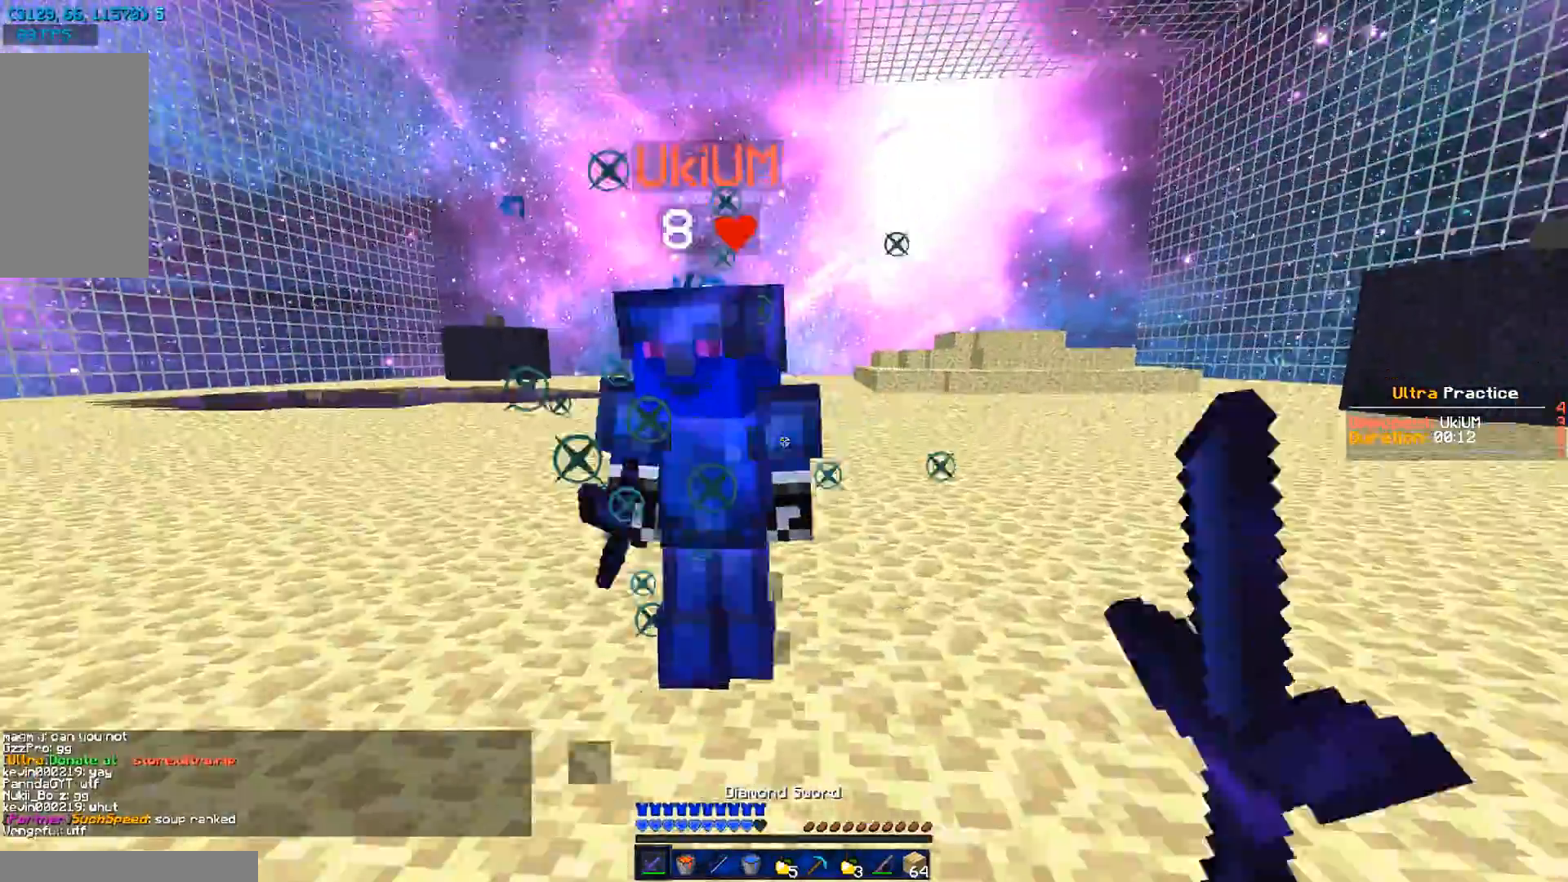
{"keys": ["a", "w"], "mouse": [], "events": [[67, "mouse_left", "up"], [101, "d", "up"], [101, "w", "up"], [134, "mouse_left", "down"], [134, "w", "down"], [201, "mouse_left", "up"], [234, "w", "up"], [301, "mouse_left", "down"], [368, "mouse_left", "up"], [368, "w", "down"]]}
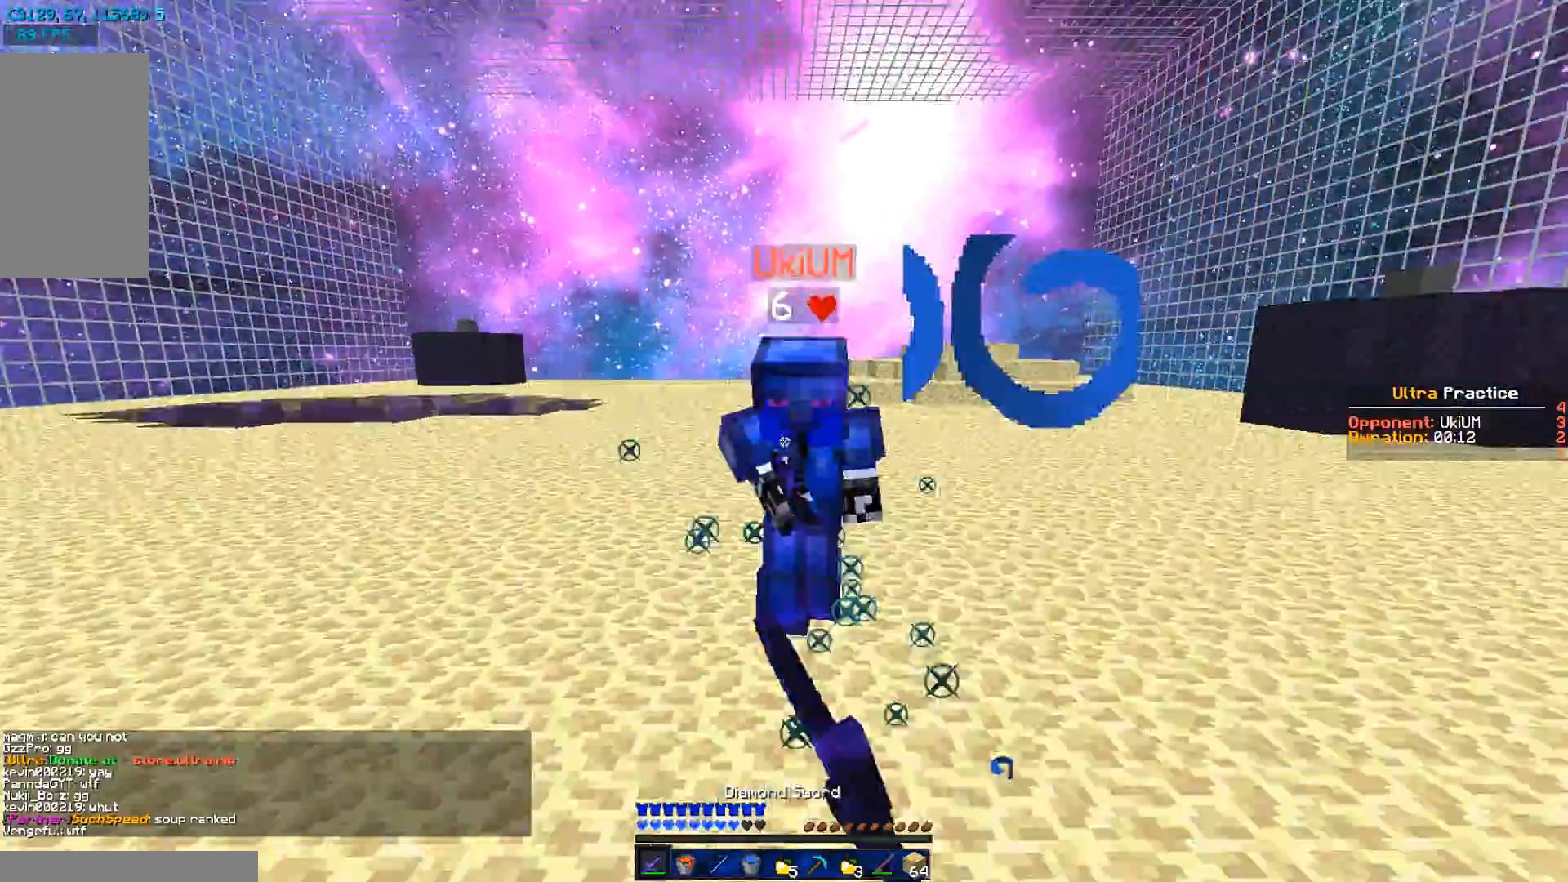
{"keys": ["a", "w"], "mouse": ["left"], "events": [[100, "a", "up"], [133, "mouse_left", "down"], [200, "mouse_left", "up"], [334, "mouse_left", "down"], [434, "mouse_left", "up"], [467, "a", "down"], [501, "mouse_left", "down"]]}
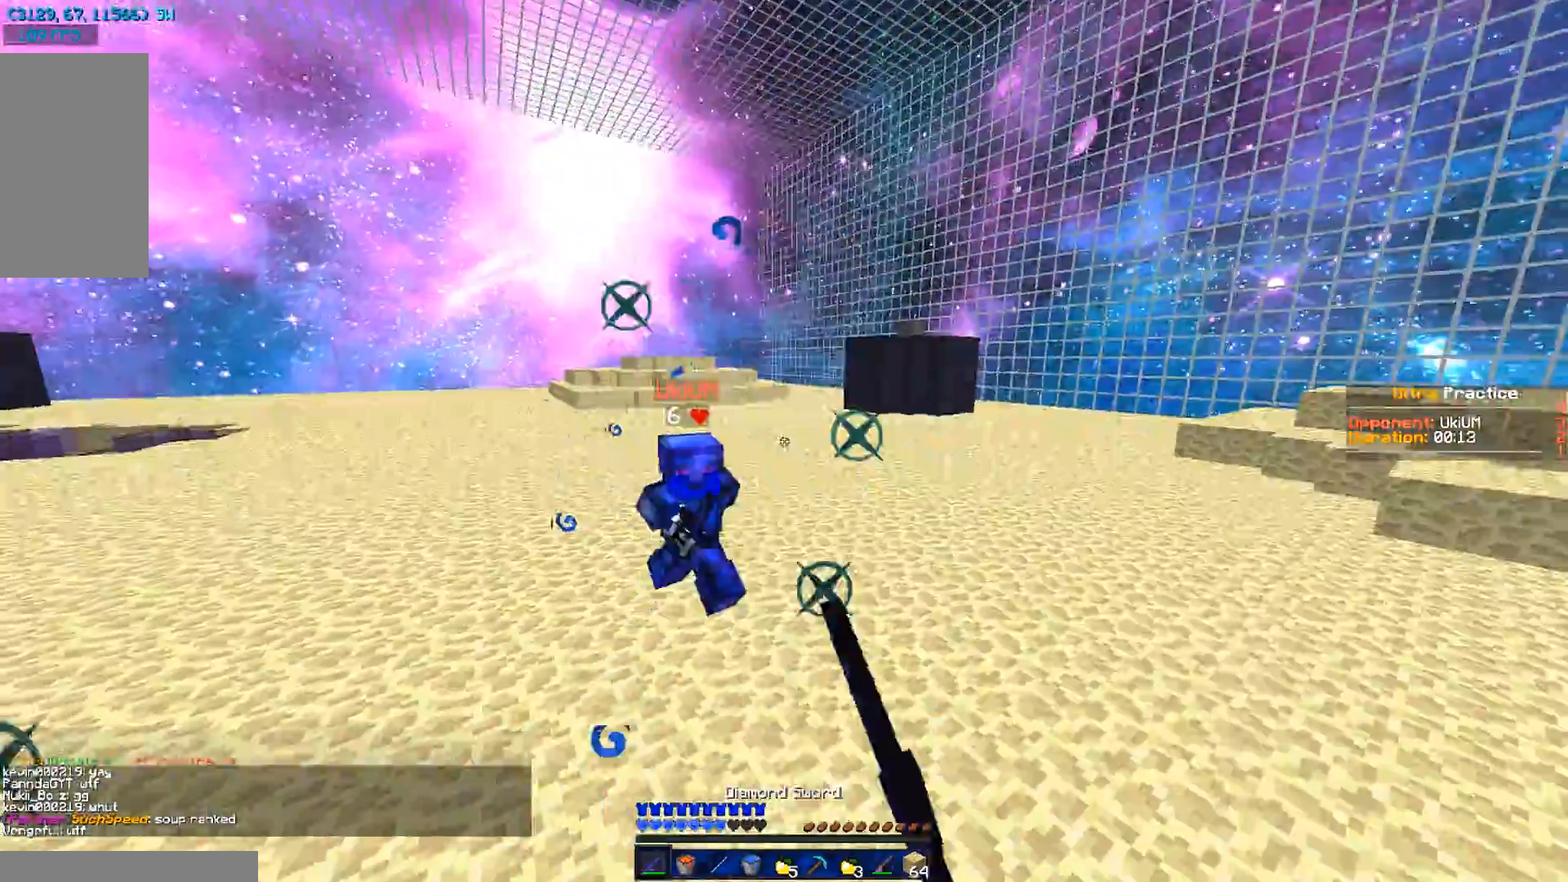
{"keys": ["w"], "mouse": [], "events": [[50, "mouse_left", "up"], [183, "mouse_left", "down"], [283, "mouse_left", "up"], [383, "a", "up"], [383, "mouse_left", "down"], [417, "mouse_left", "up"]]}
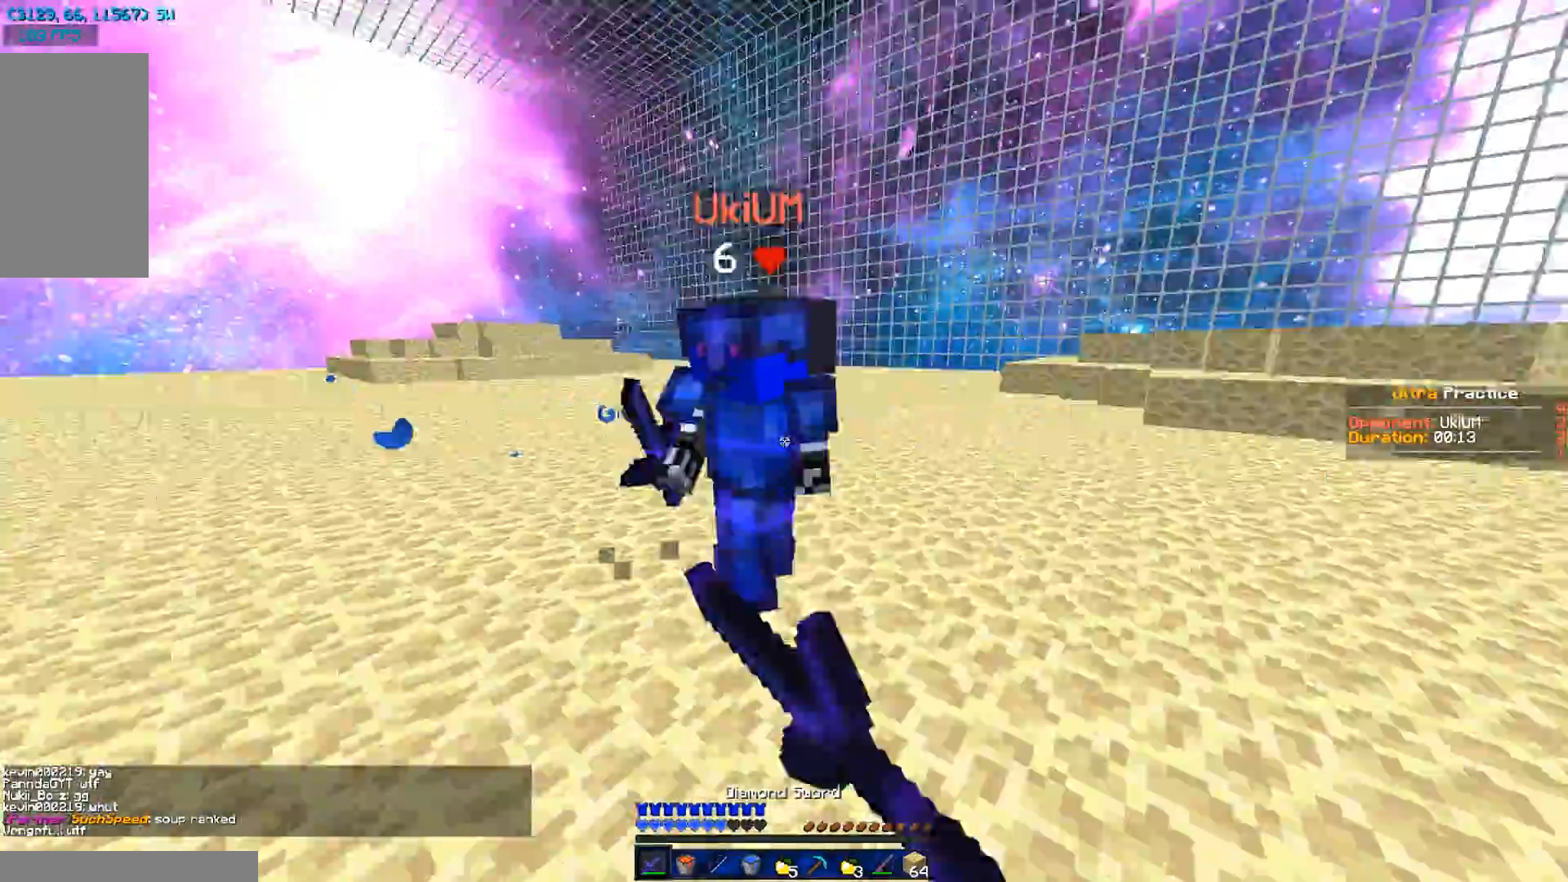
{"keys": ["d", "w"], "mouse": [], "events": [[50, "mouse_left", "down"], [117, "d", "down"], [117, "mouse_left", "up"], [184, "w", "up"], [217, "mouse_left", "down"], [250, "mouse_left", "up"], [250, "w", "down"], [384, "mouse_left", "down"], [484, "mouse_left", "up"]]}
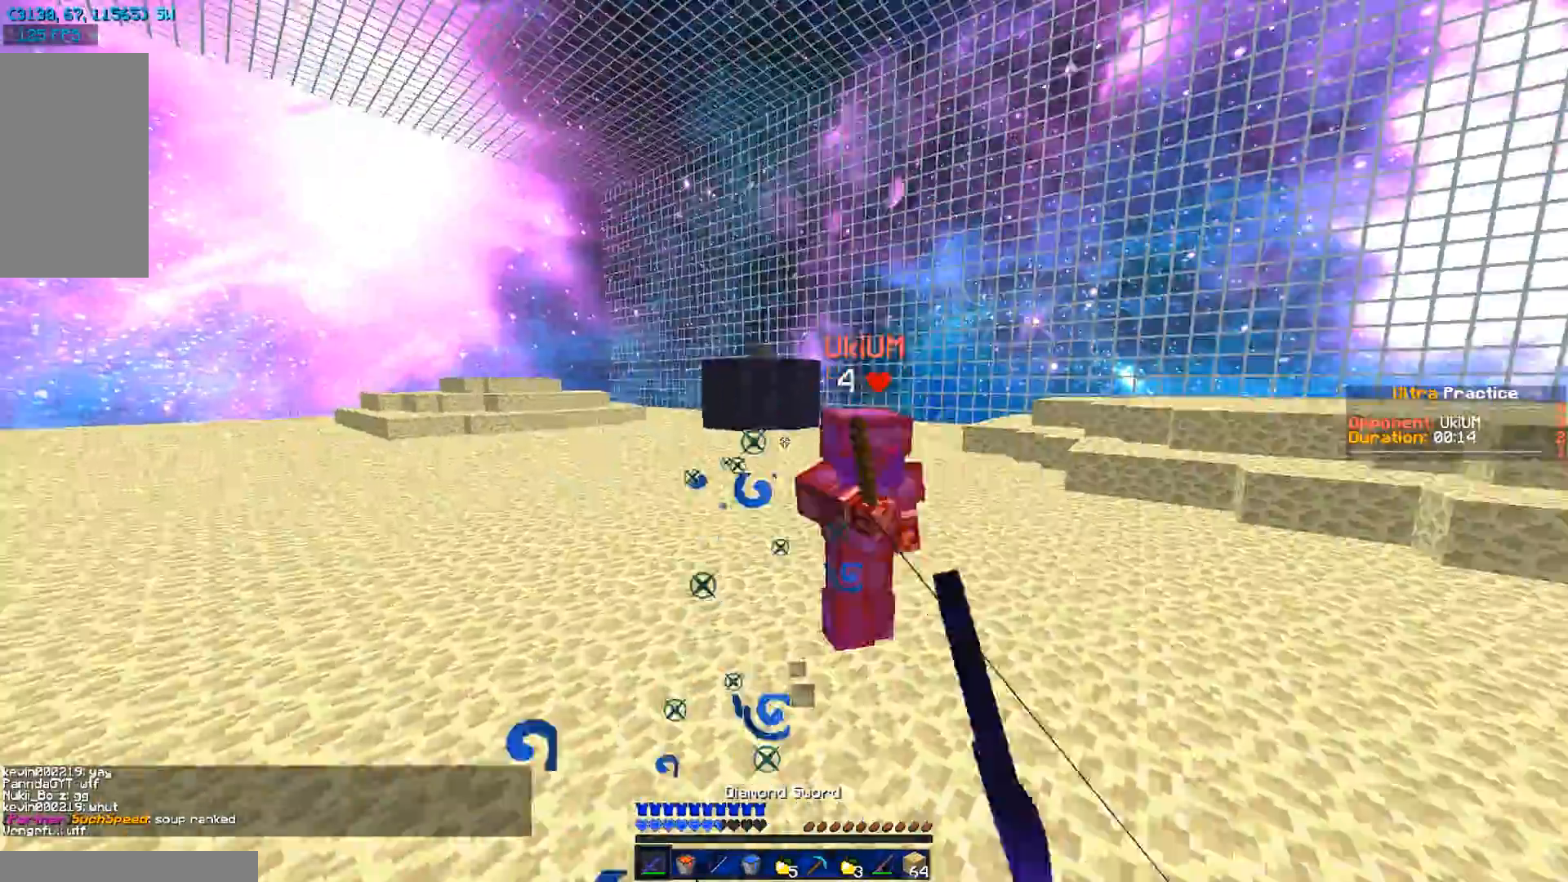
{"keys": ["d", "w"], "mouse": [], "events": [[17, "mouse_left", "down"], [117, "mouse_left", "up"], [217, "mouse_left", "down"], [351, "mouse_left", "up"], [451, "mouse_left", "down"], [484, "mouse_left", "up"]]}
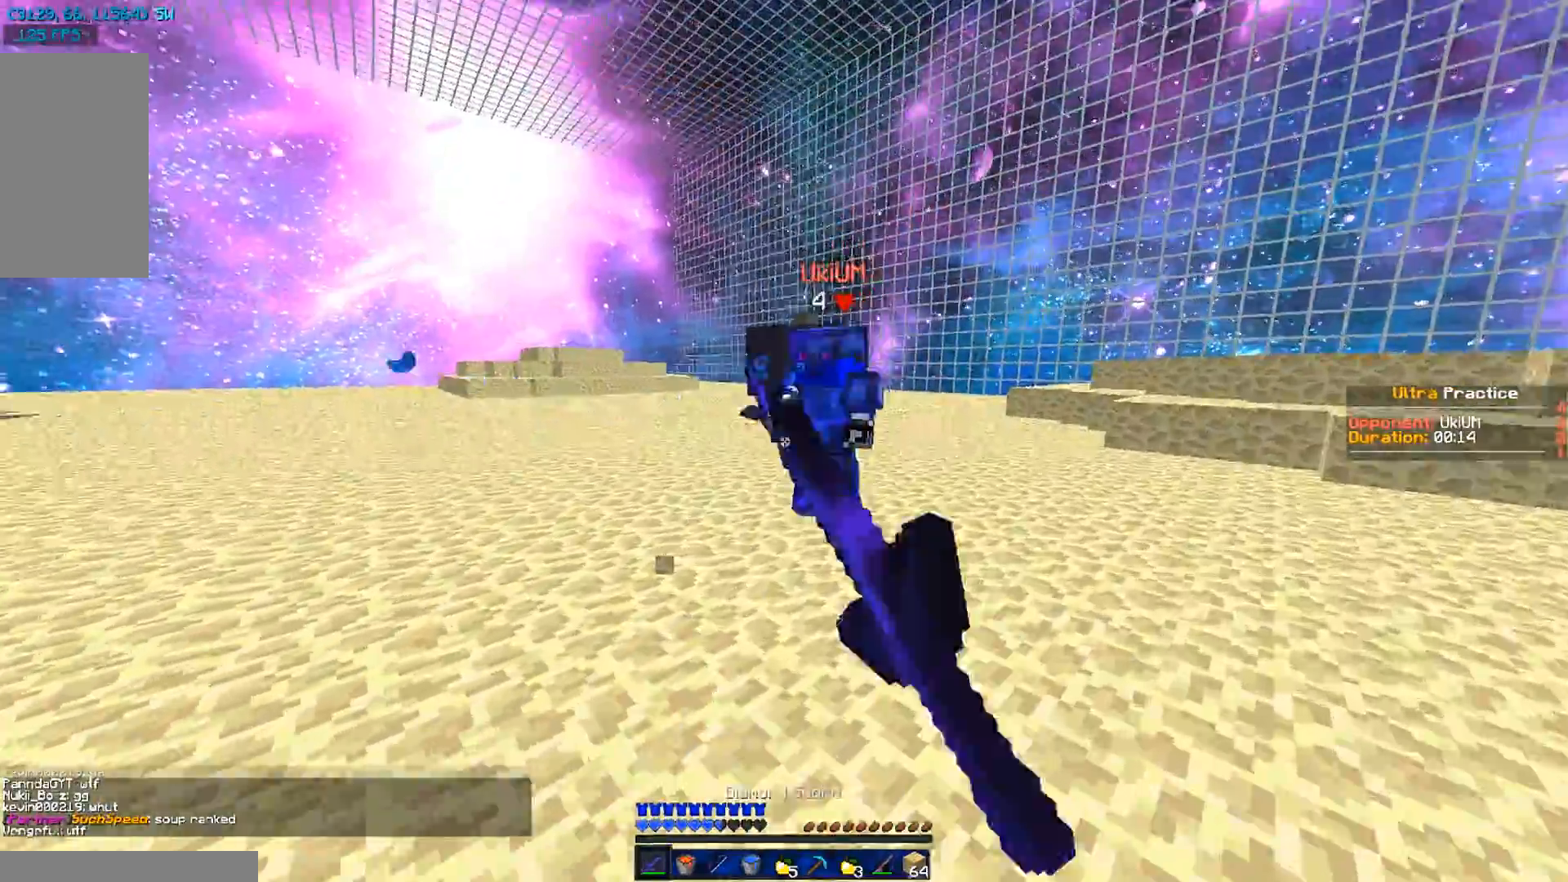
{"keys": ["d"], "mouse": ["left"], "events": [[100, "mouse_left", "down"], [134, "mouse_left", "up"], [234, "mouse_left", "down"], [384, "mouse_left", "up"], [417, "w", "up"], [484, "mouse_left", "down"]]}